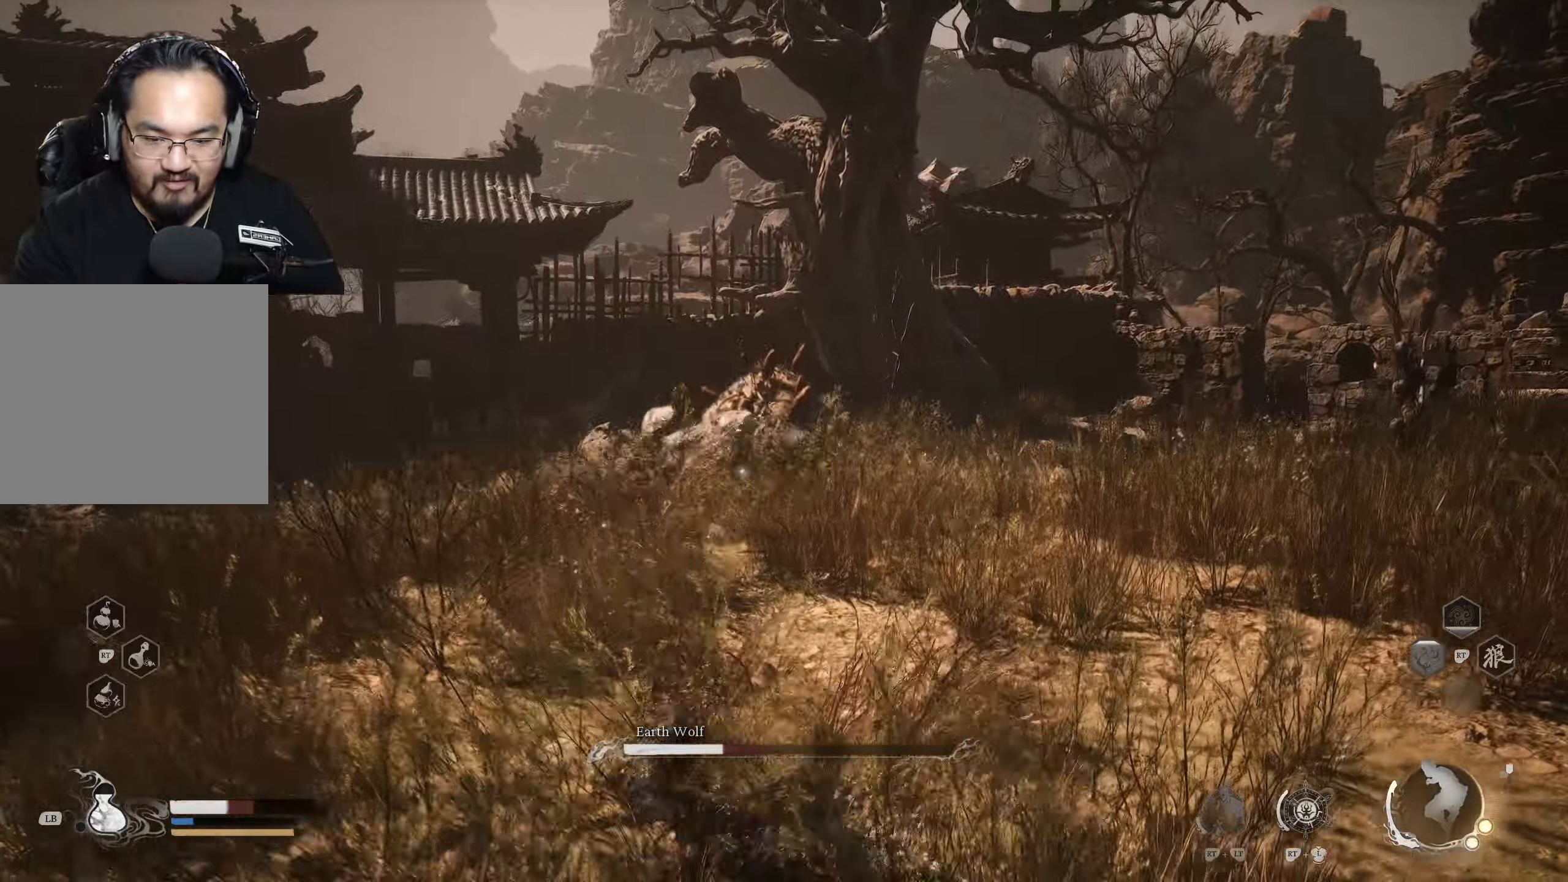
Gameplay with a controller (Xbox layout); each line is a JSON object with the inputs held at the frame after it. "events" lists button and stick changes between this image and that frame as [ms after this image, input, new state], when the widget could be followed in between.
{"buttons": [], "left_stick": "down-left", "right_stick": "center", "events": [[50, "B", "up"], [150, "B", "down"], [233, "B", "up"]]}
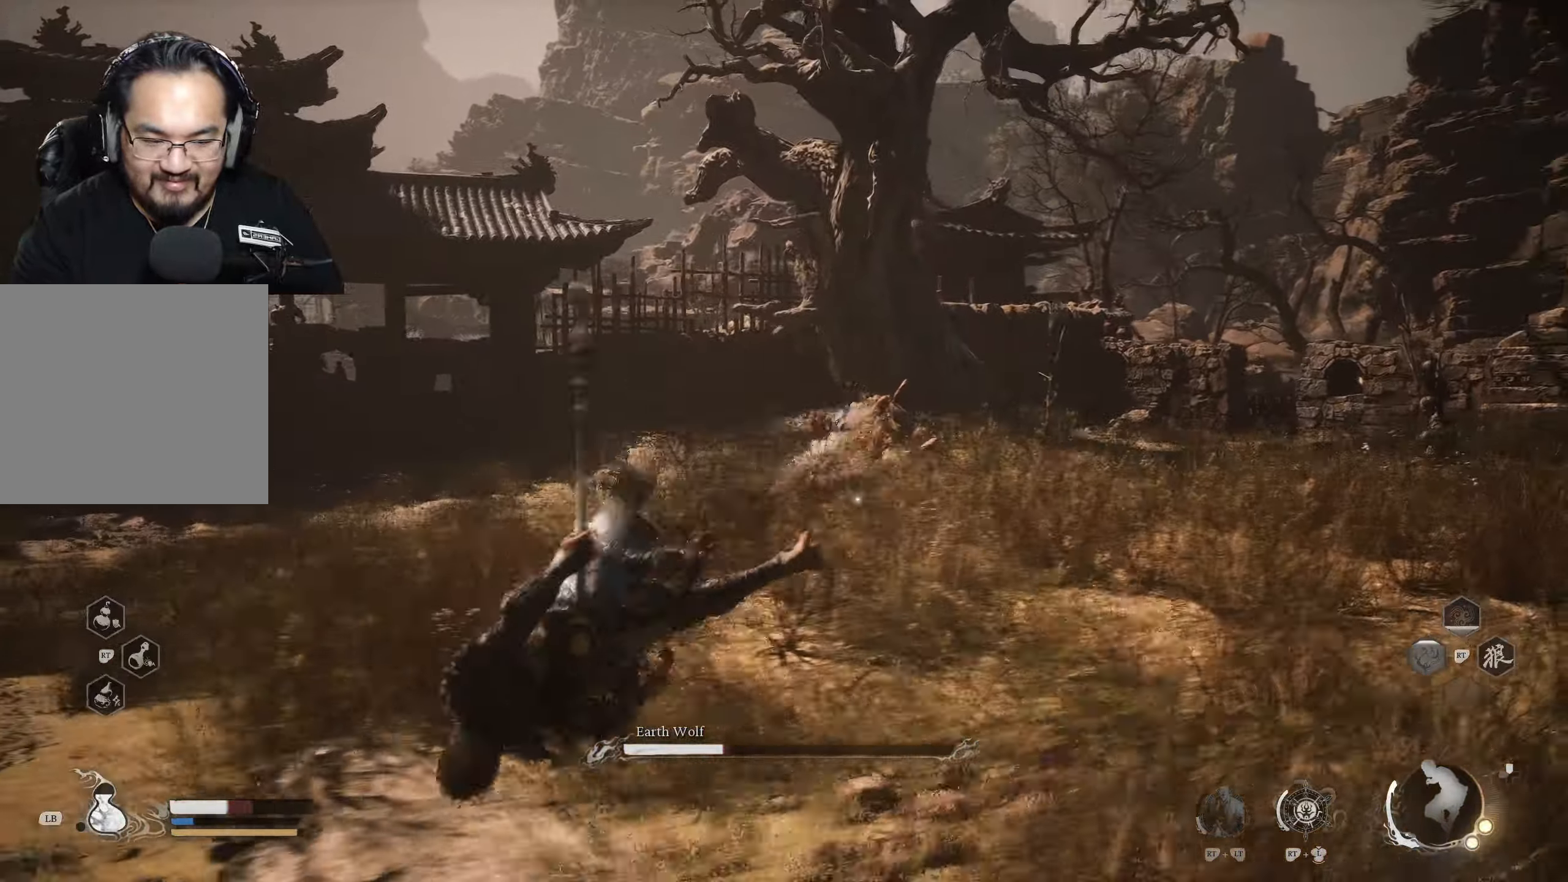
{"buttons": [], "left_stick": "down-left", "right_stick": "center", "events": [[183, "L1", "down"], [267, "L1", "up"], [367, "L1", "down"], [450, "L1", "up"]]}
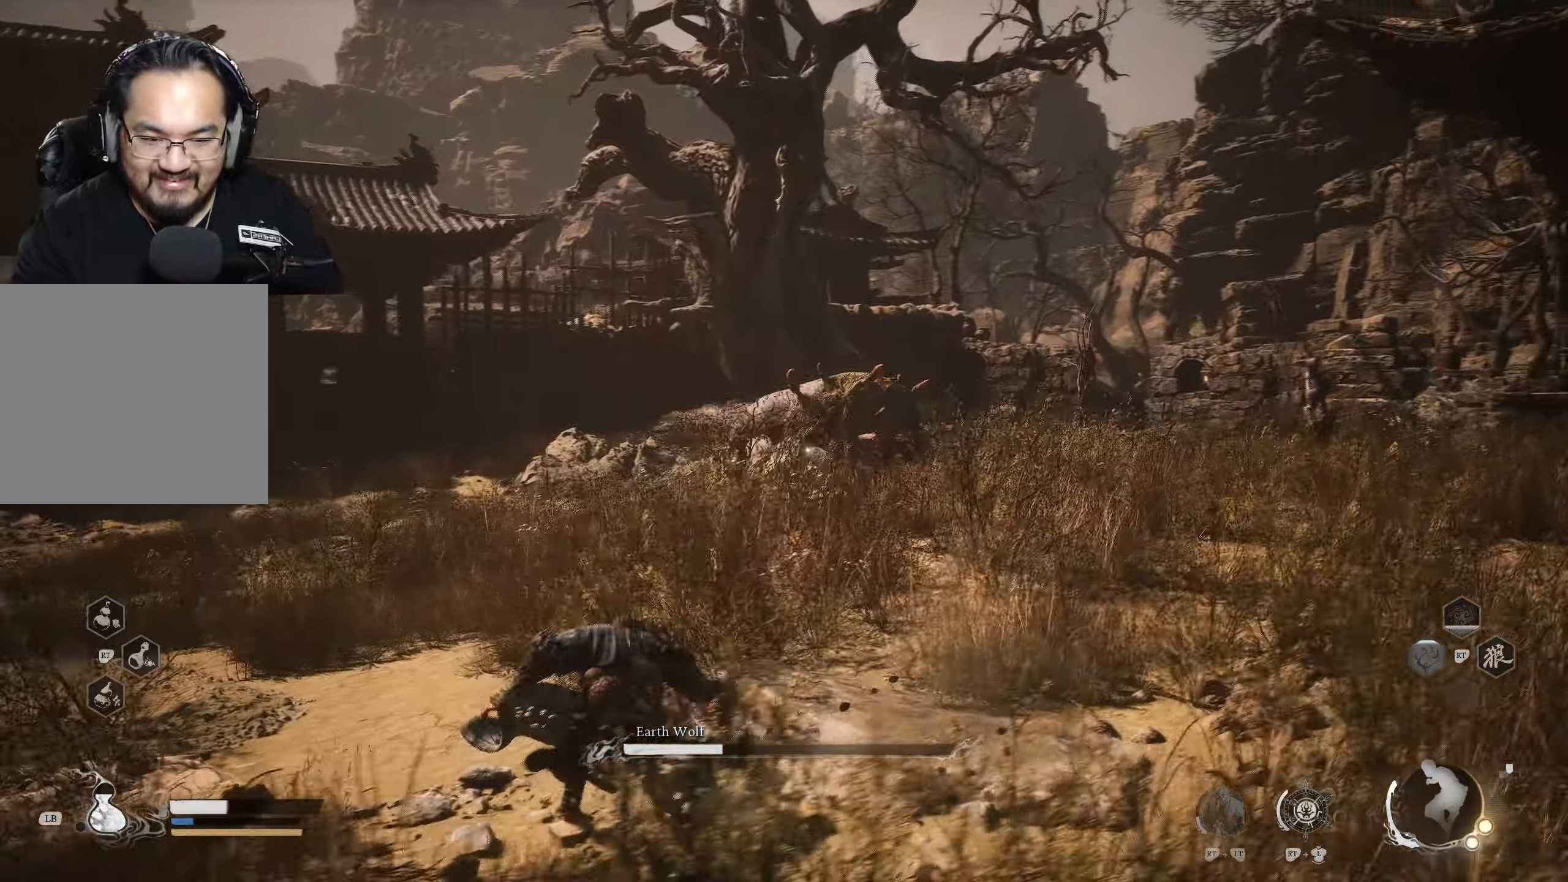
{"buttons": [], "left_stick": "down-left", "right_stick": "center", "events": []}
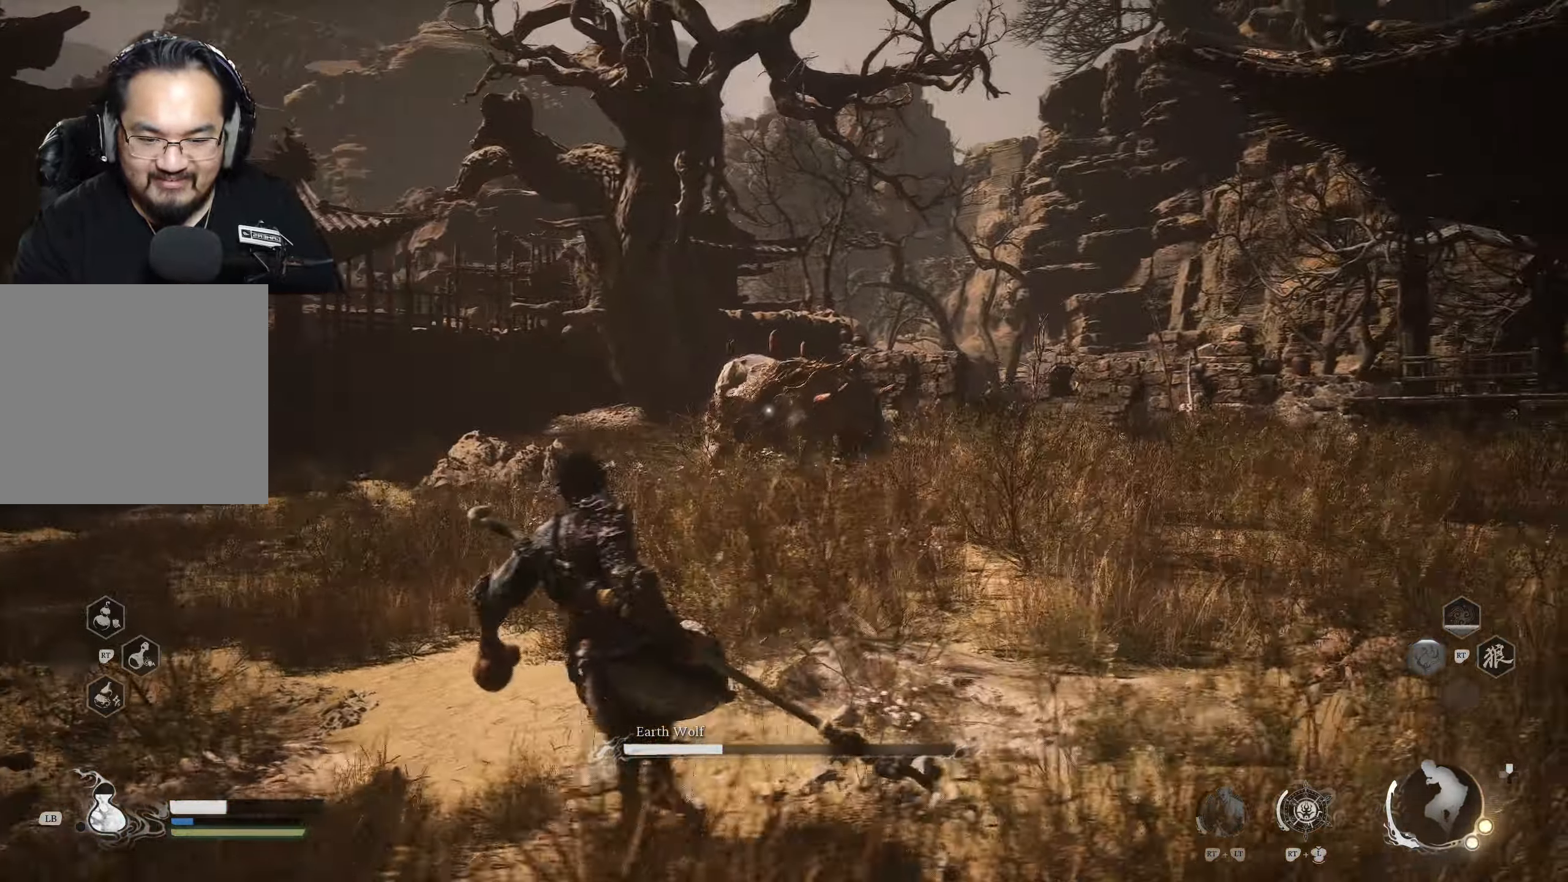
{"buttons": [], "left_stick": "down-left", "right_stick": "center", "events": []}
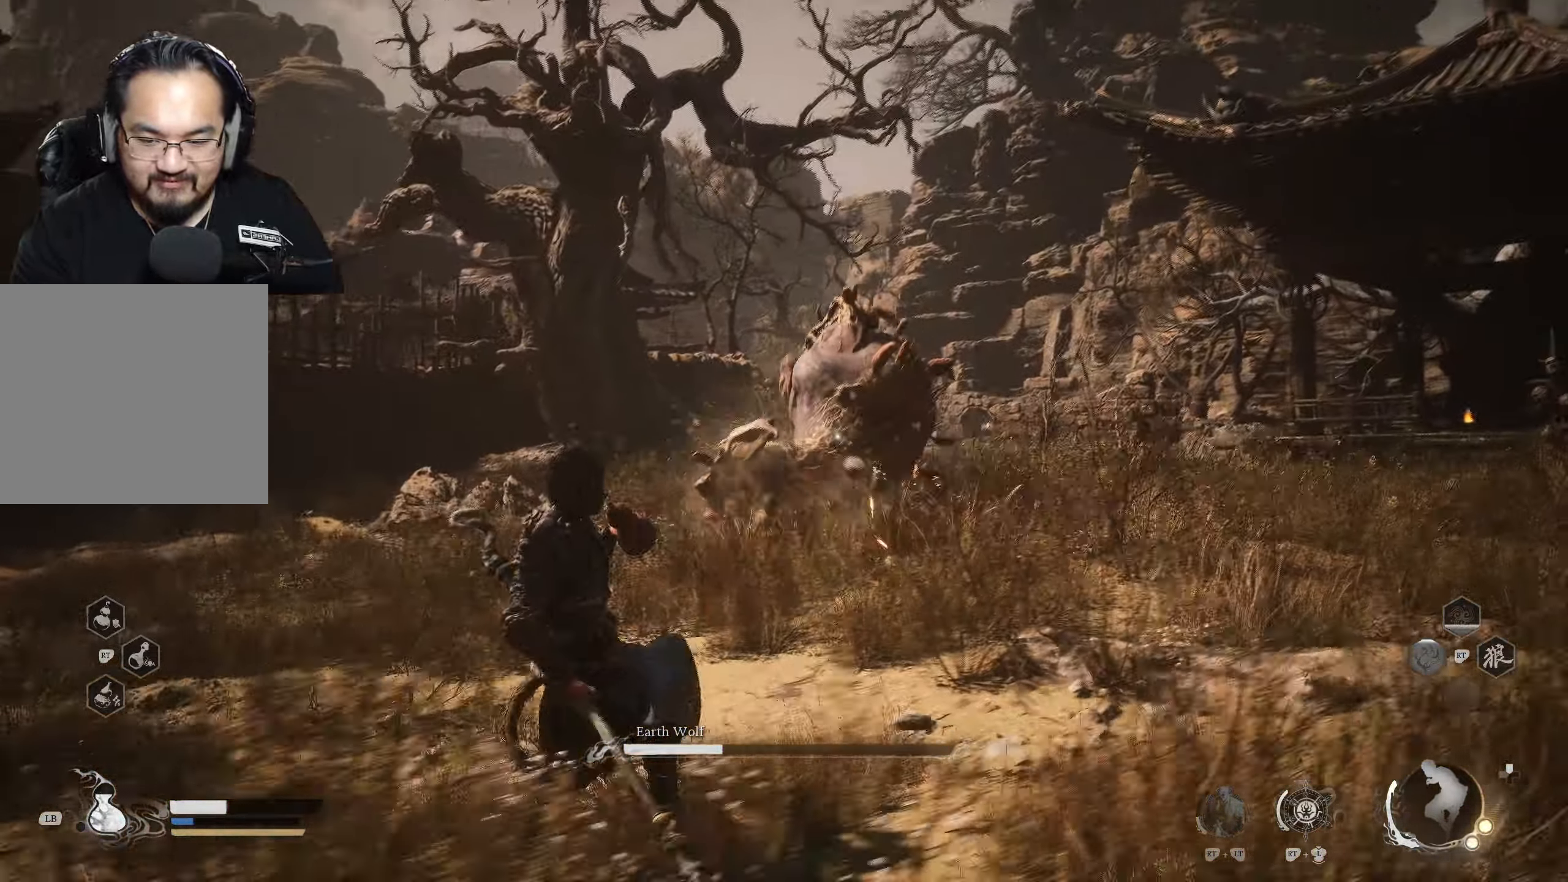
{"buttons": [], "left_stick": "down-left", "right_stick": "center", "events": [[400, "B", "down"], [483, "B", "up"]]}
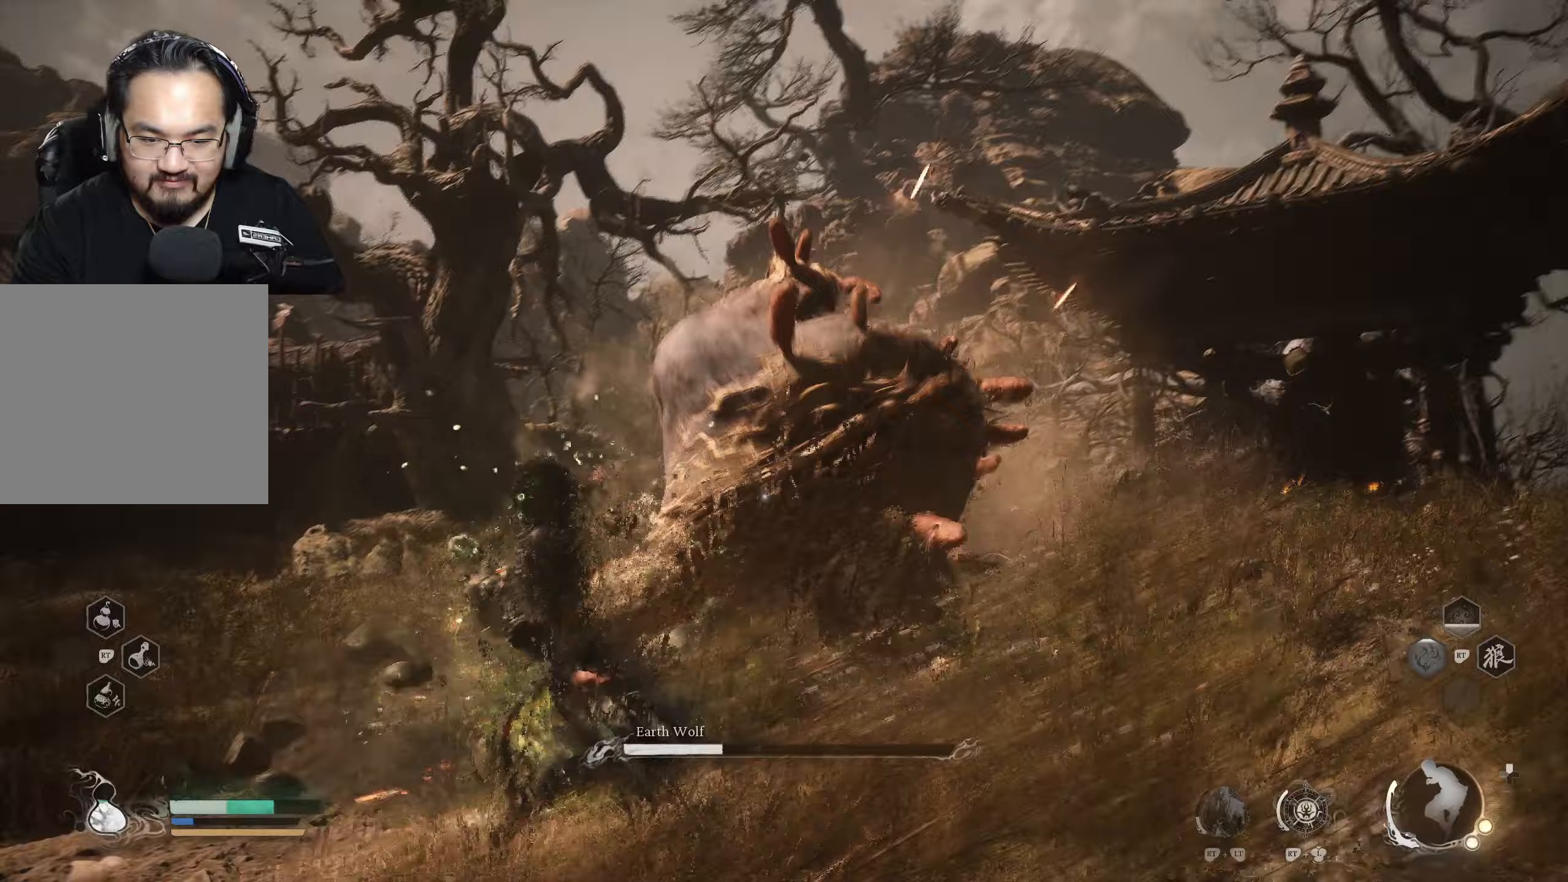
{"buttons": [], "left_stick": "down-left", "right_stick": "center", "events": []}
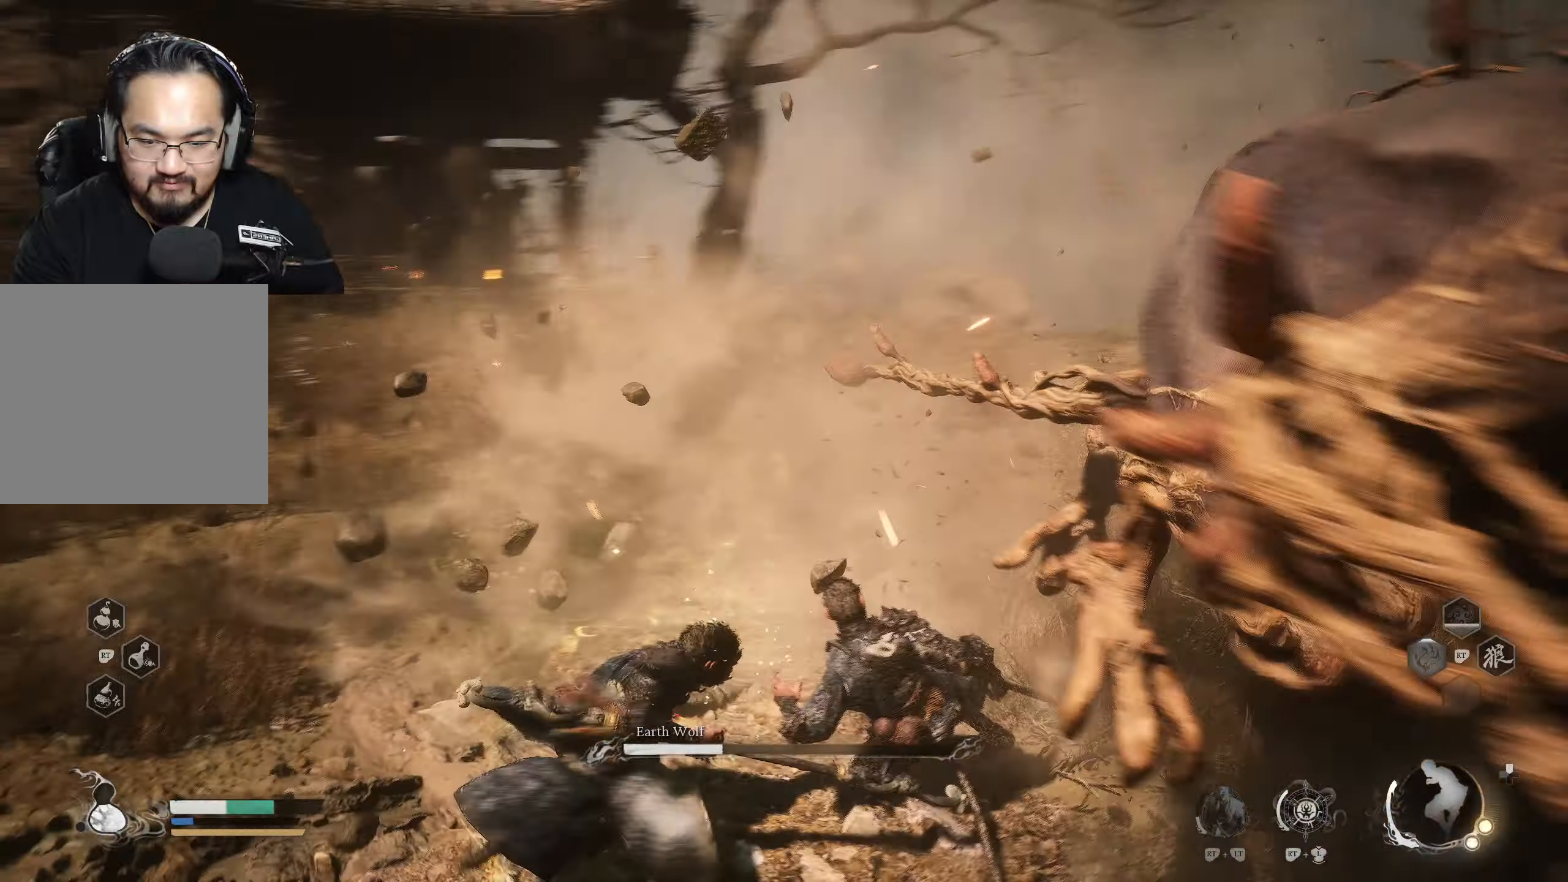
{"buttons": [], "left_stick": "up-right", "right_stick": "center", "events": [[100, "left_stick", "up-left"], [117, "X", "down"], [183, "left_stick", "up-right"], [200, "X", "up"], [267, "X", "down"], [350, "X", "up"]]}
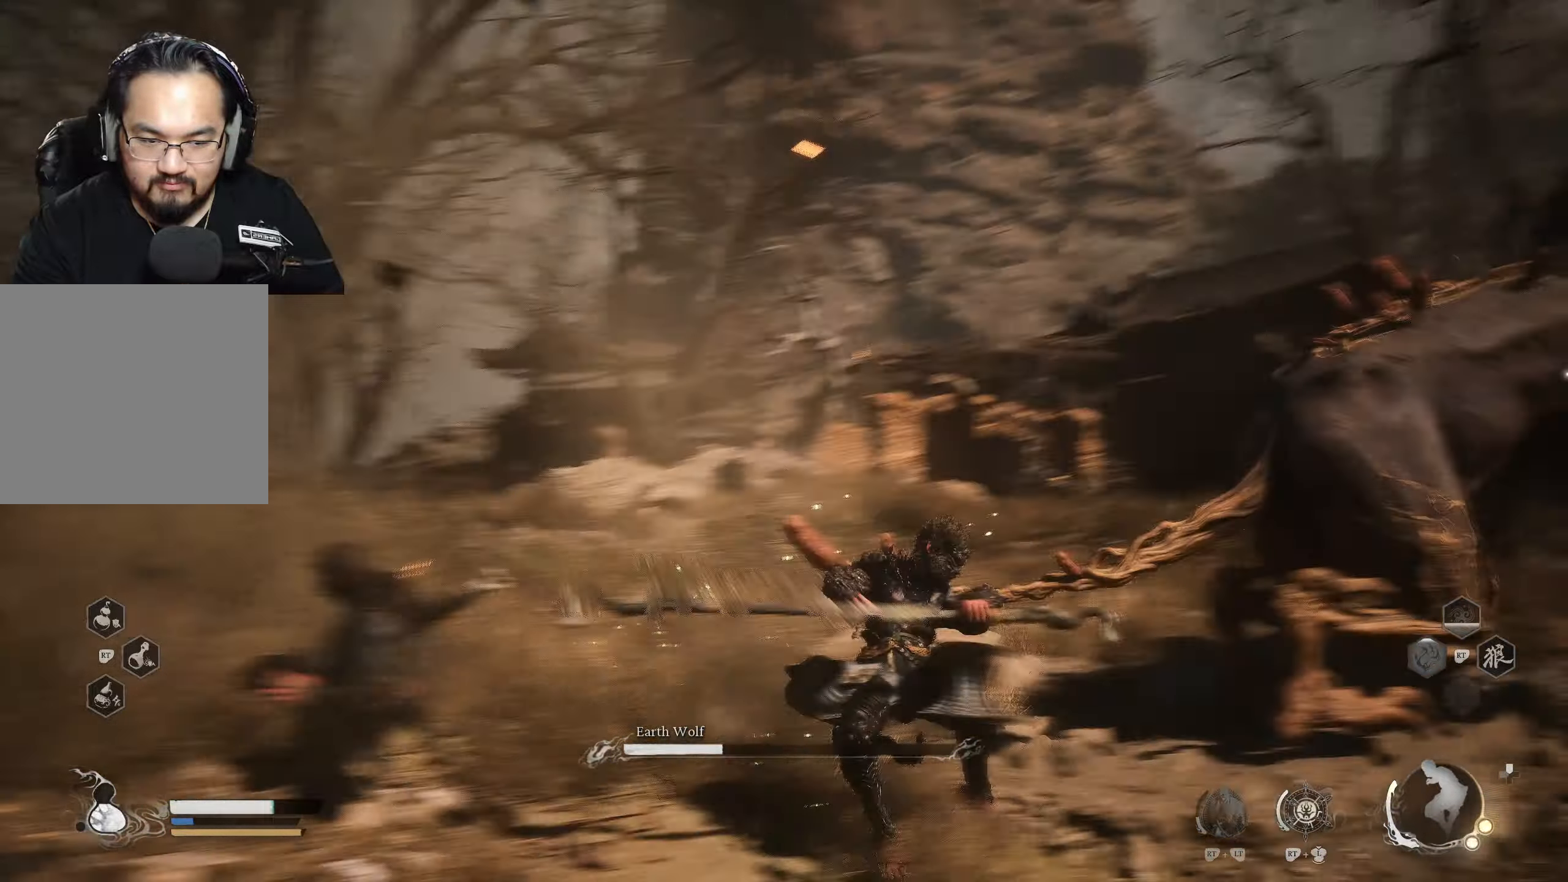
{"buttons": [], "left_stick": "up-right", "right_stick": "center", "events": [[183, "A", "down"], [283, "A", "up"], [417, "X", "down"], [500, "X", "up"]]}
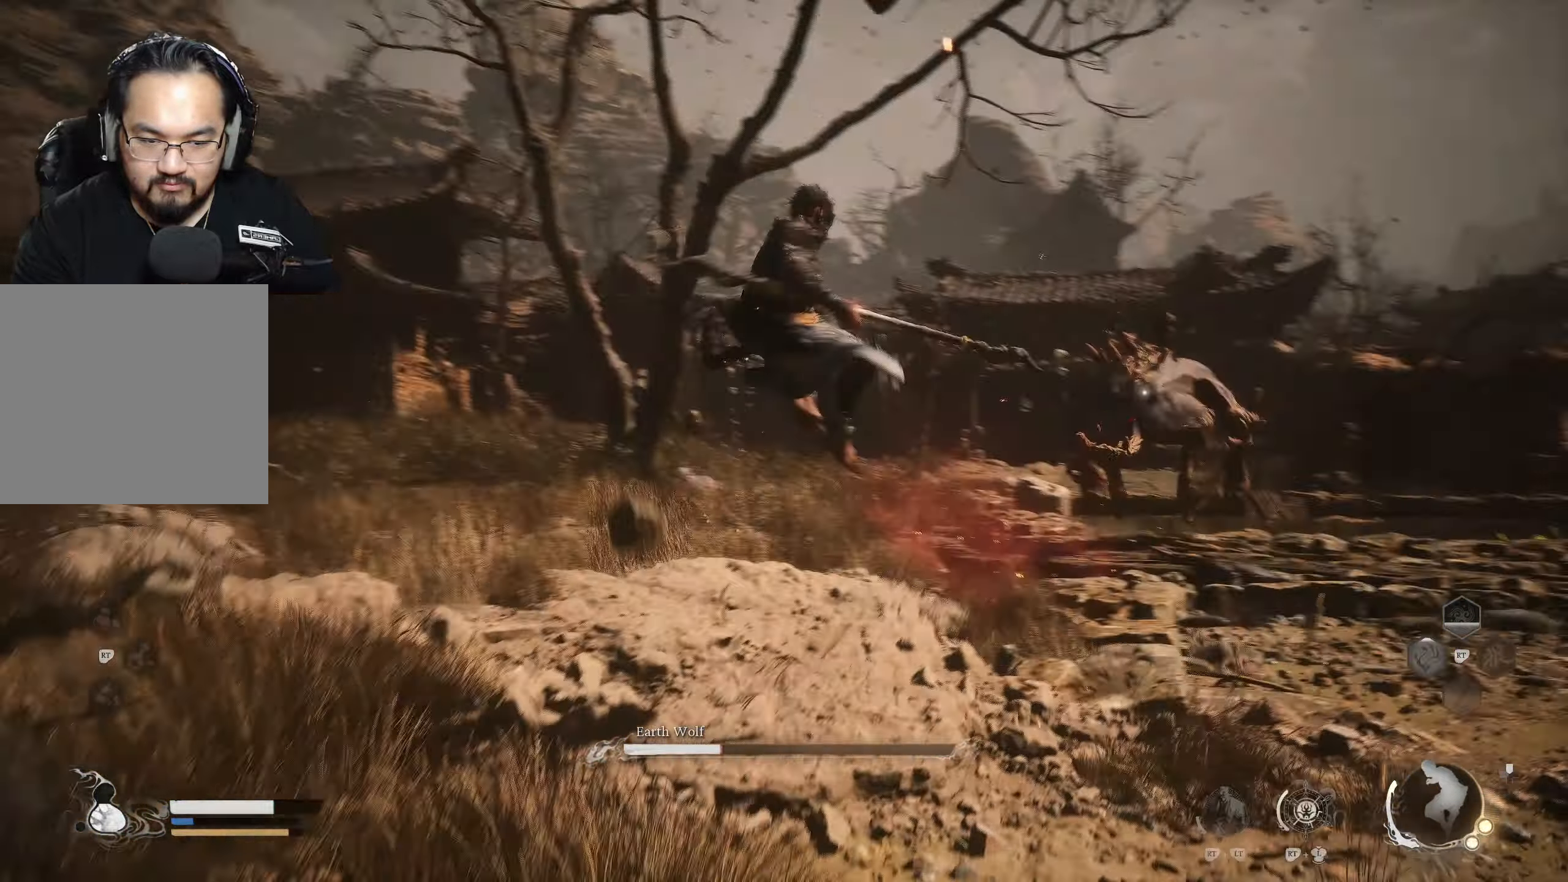
{"buttons": [], "left_stick": "up-right", "right_stick": "center", "events": []}
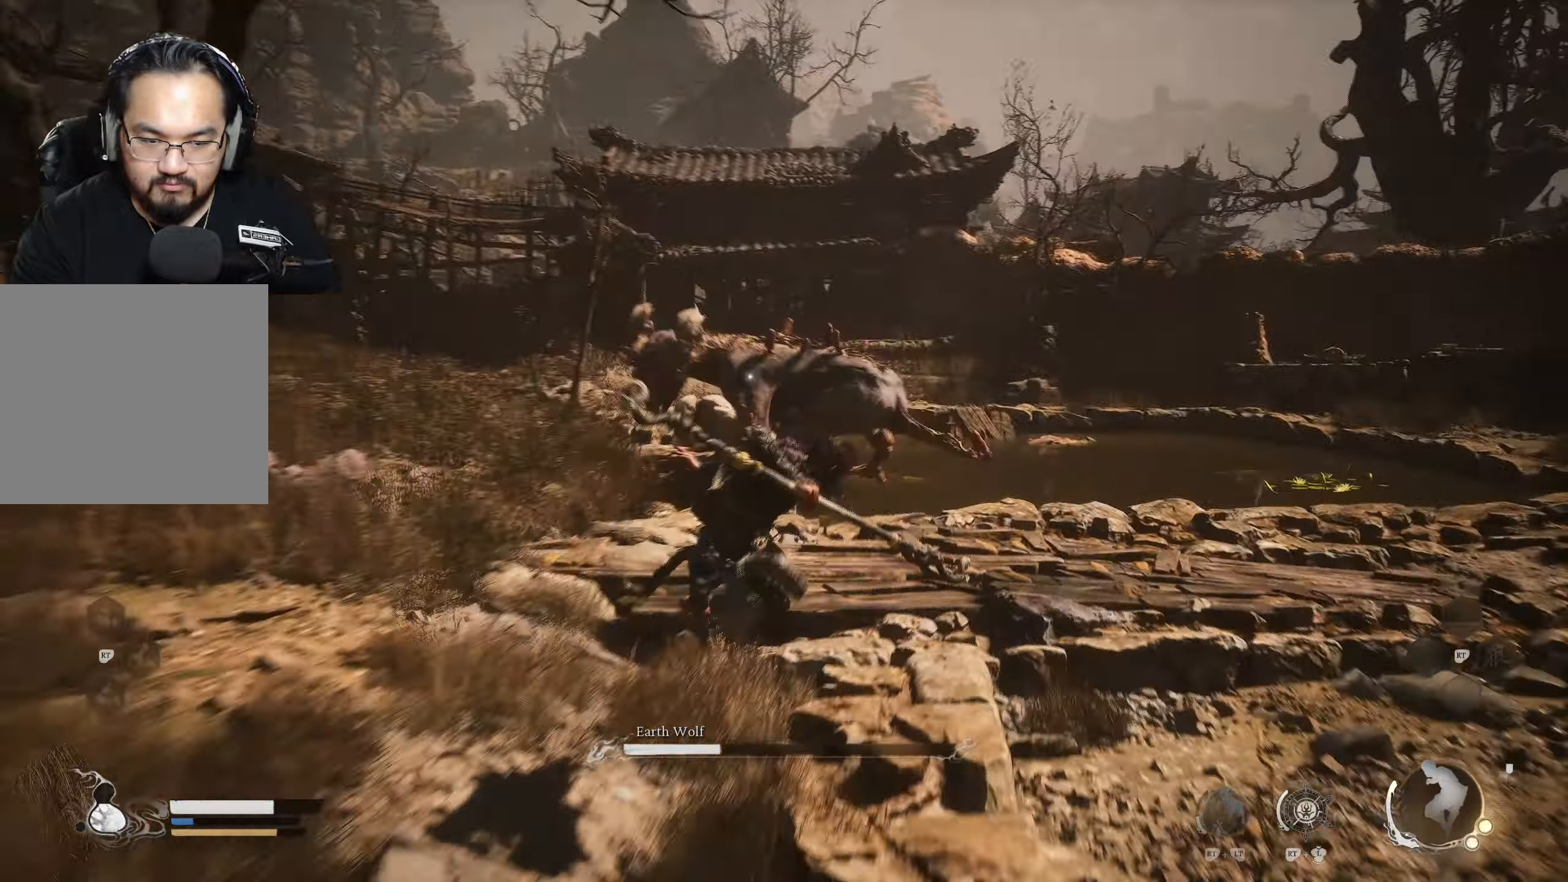
{"buttons": [], "left_stick": "up-right", "right_stick": "center", "events": []}
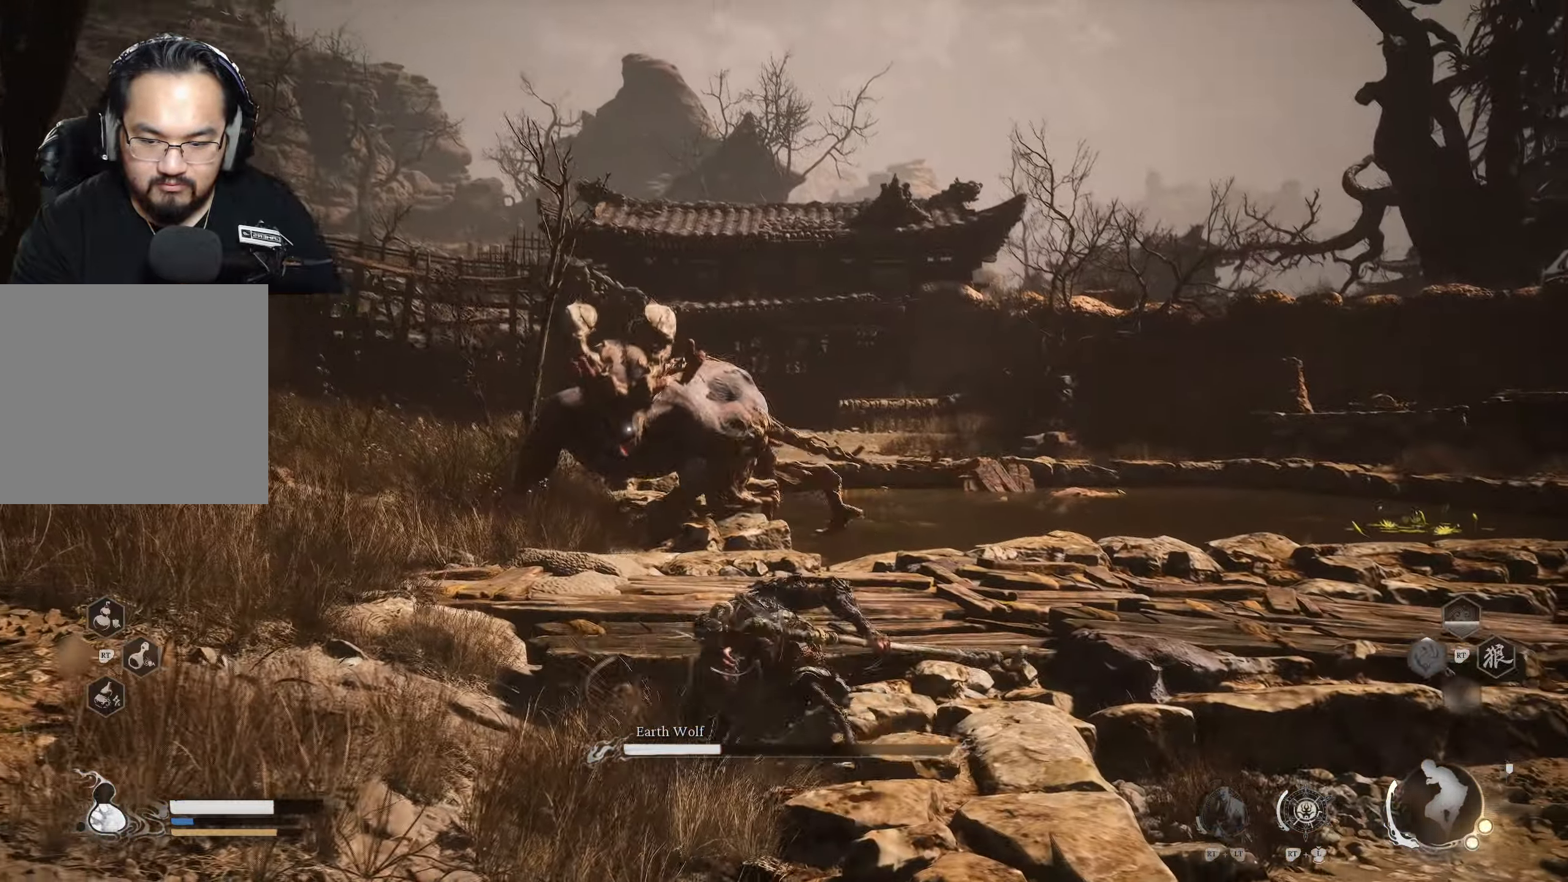
{"buttons": [], "left_stick": "up-right", "right_stick": "center", "events": []}
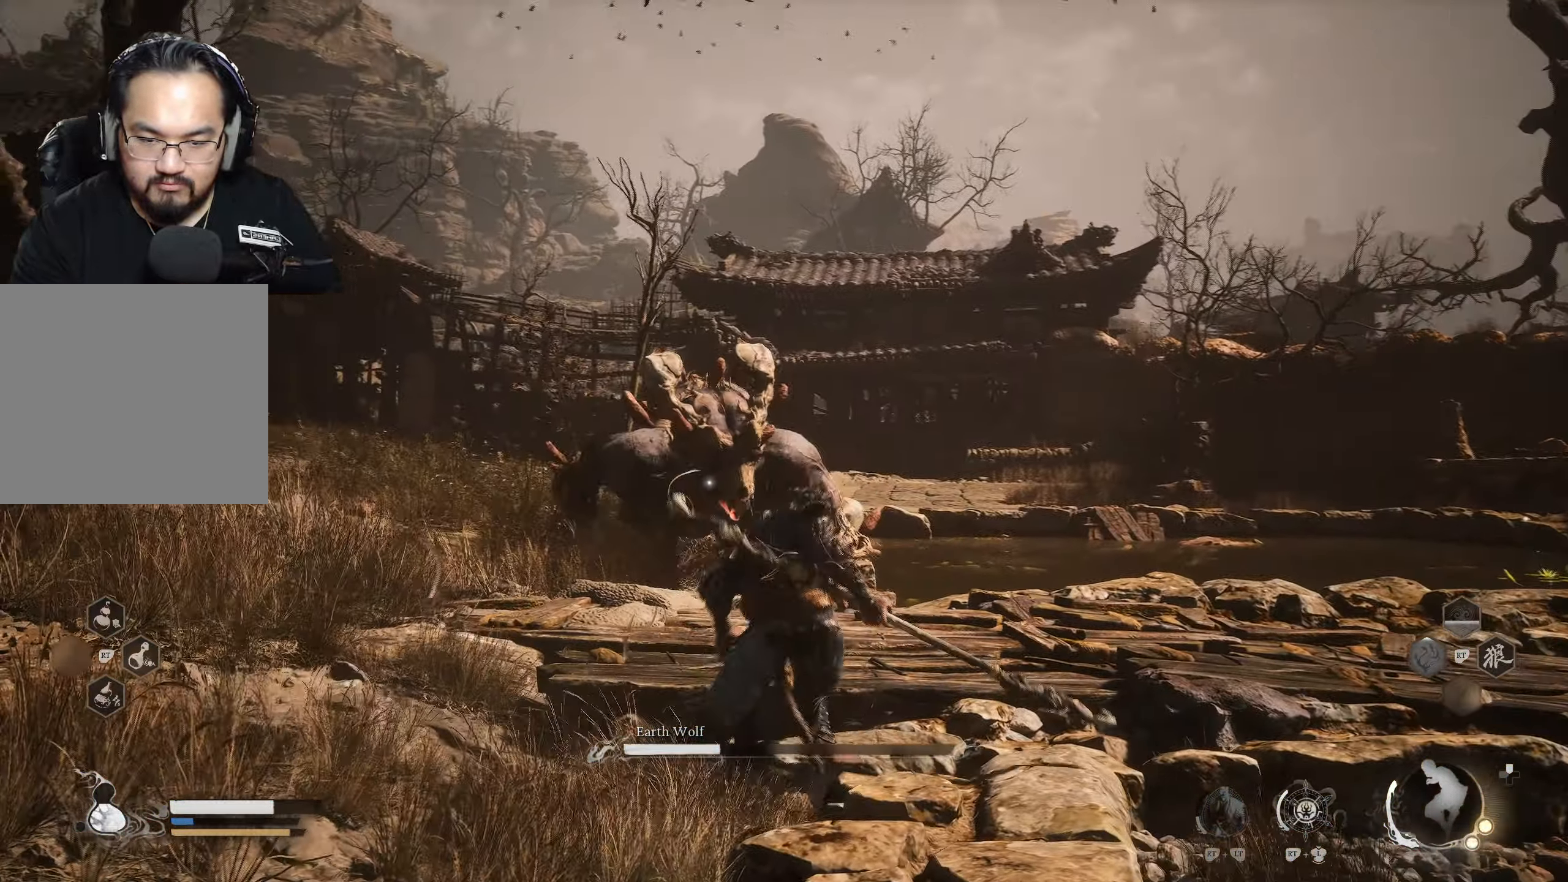
{"buttons": [], "left_stick": "up", "right_stick": "center", "events": [[150, "A", "down"], [183, "left_stick", "up"], [250, "A", "up"], [383, "X", "down"], [450, "X", "up"]]}
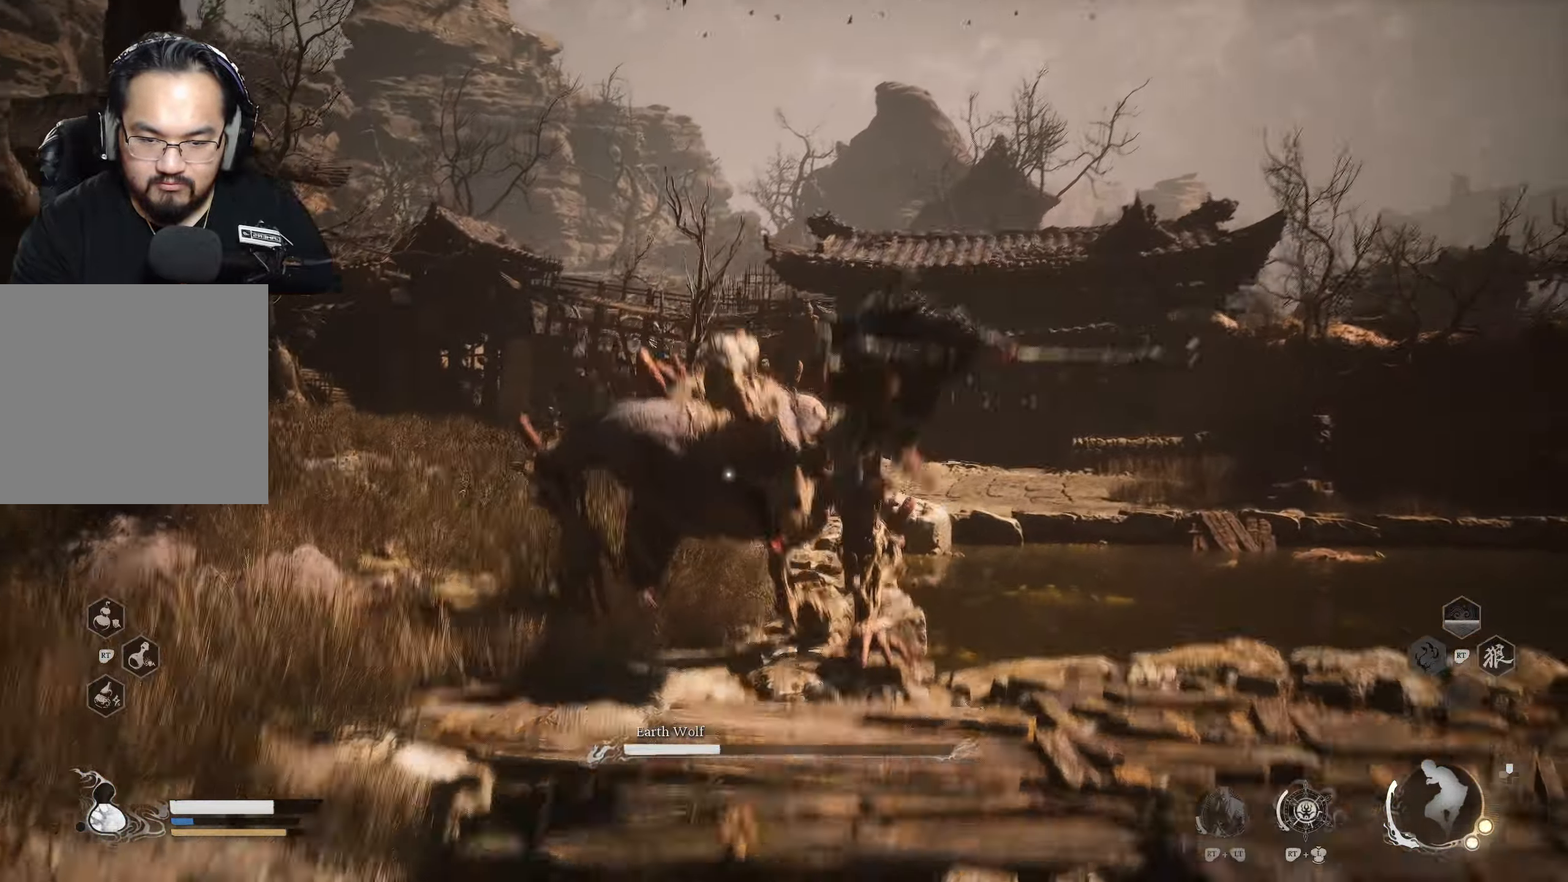
{"buttons": ["Y"], "left_stick": "up", "right_stick": "center", "events": [[333, "Y", "down"], [400, "Y", "up"], [467, "Y", "down"]]}
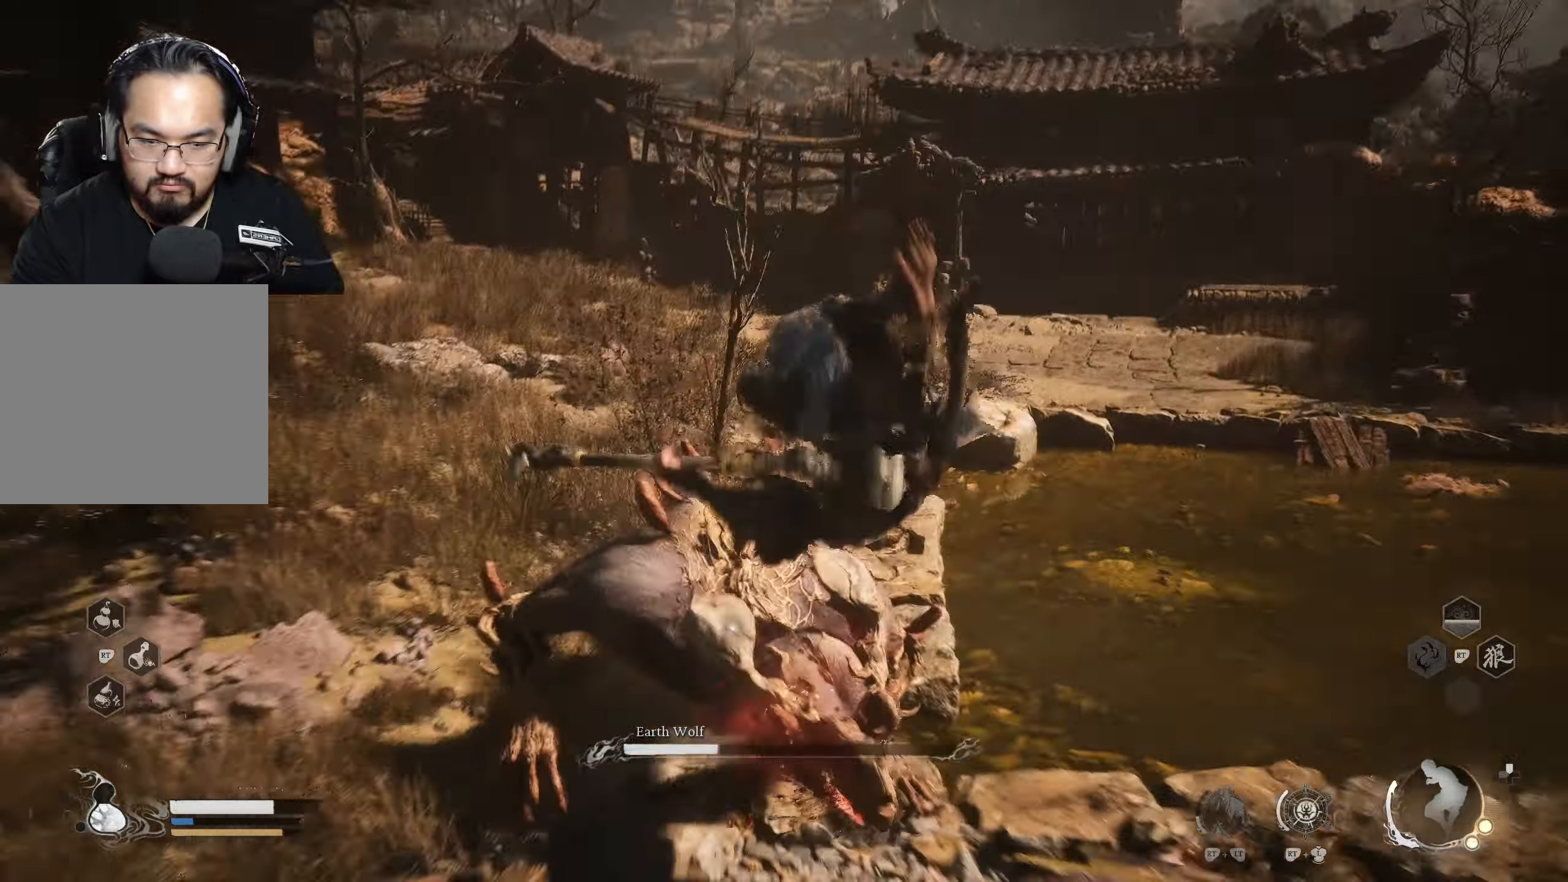
{"buttons": ["Y"], "left_stick": "up", "right_stick": "center", "events": [[33, "Y", "up"], [67, "Y", "down"]]}
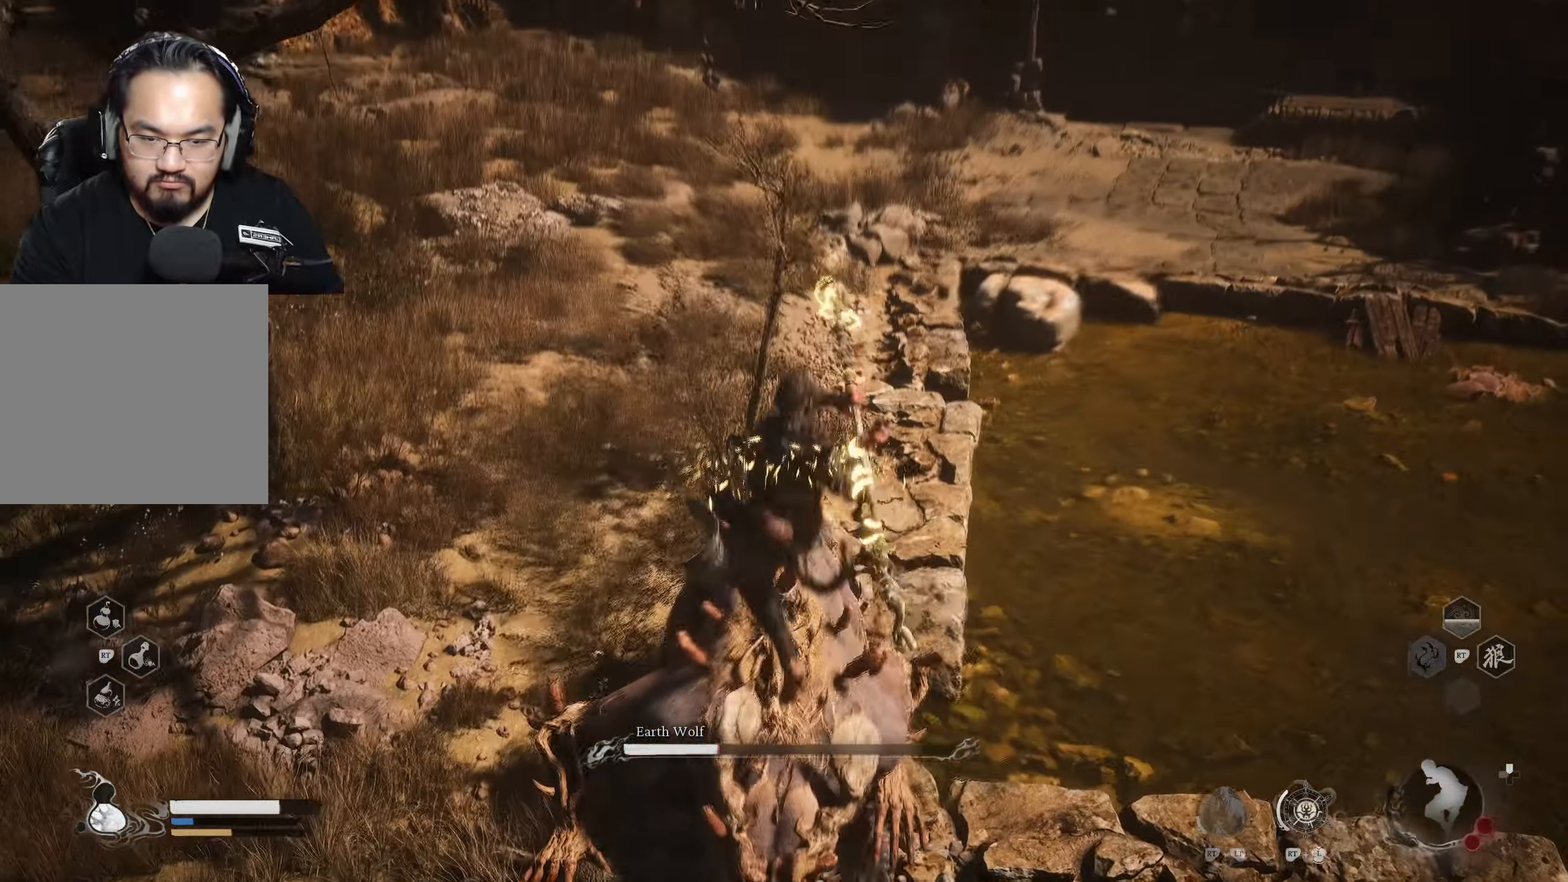
{"buttons": [], "left_stick": "center", "right_stick": "center", "events": [[400, "Y", "up"], [417, "left_stick", "center"]]}
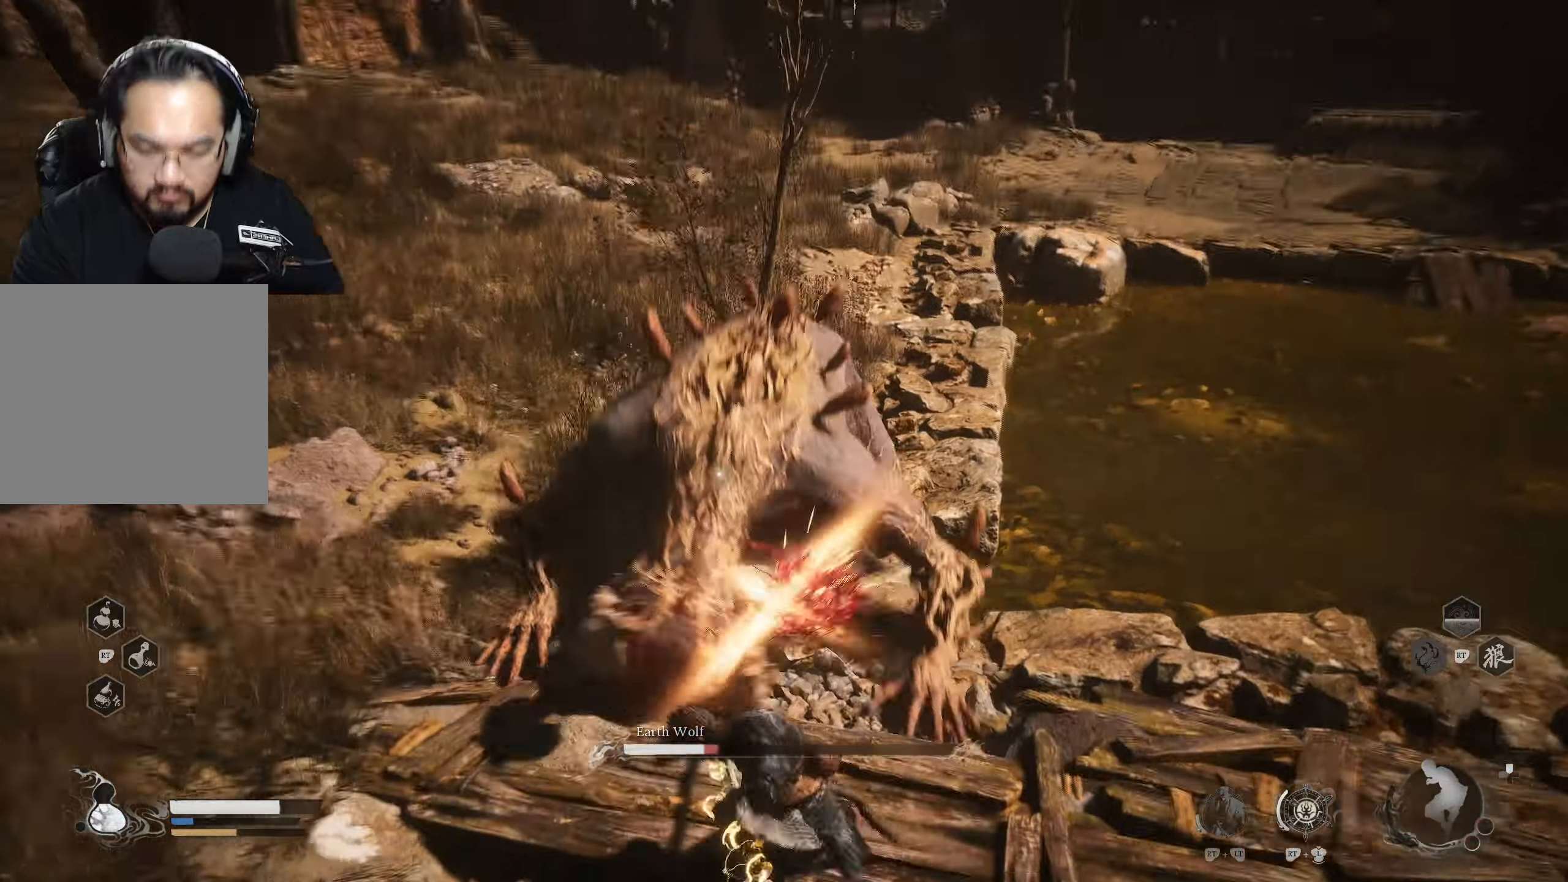
{"buttons": [], "left_stick": "up", "right_stick": "up", "events": [[67, "left_stick", "up"], [133, "right_stick", "up"], [383, "X", "down"], [450, "X", "up"]]}
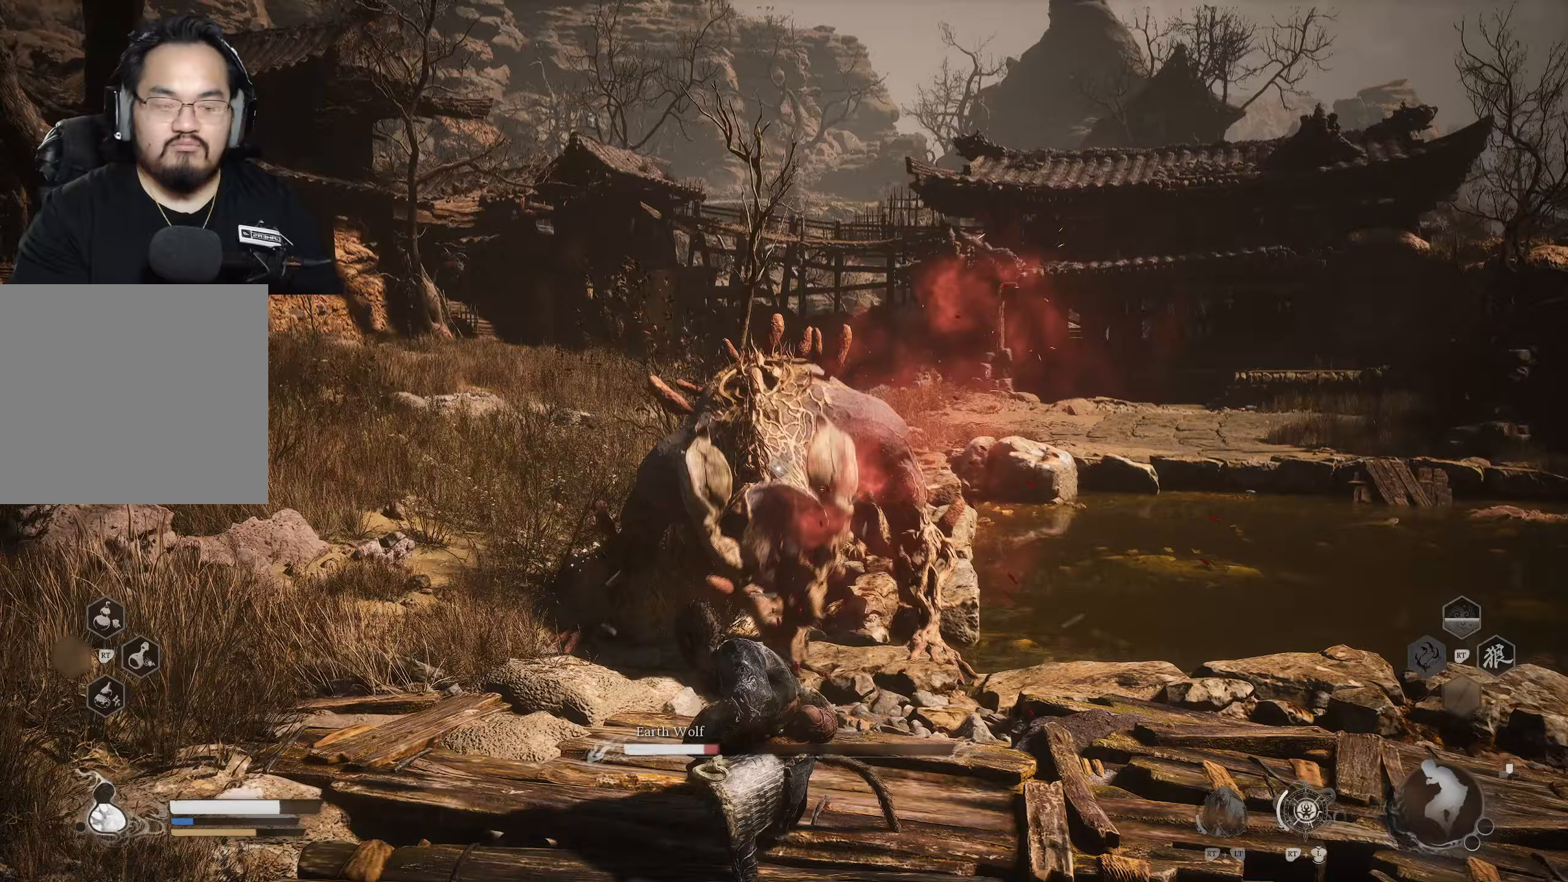
{"buttons": ["X"], "left_stick": "up", "right_stick": "up", "events": [[200, "X", "down"], [300, "X", "up"], [367, "X", "down"]]}
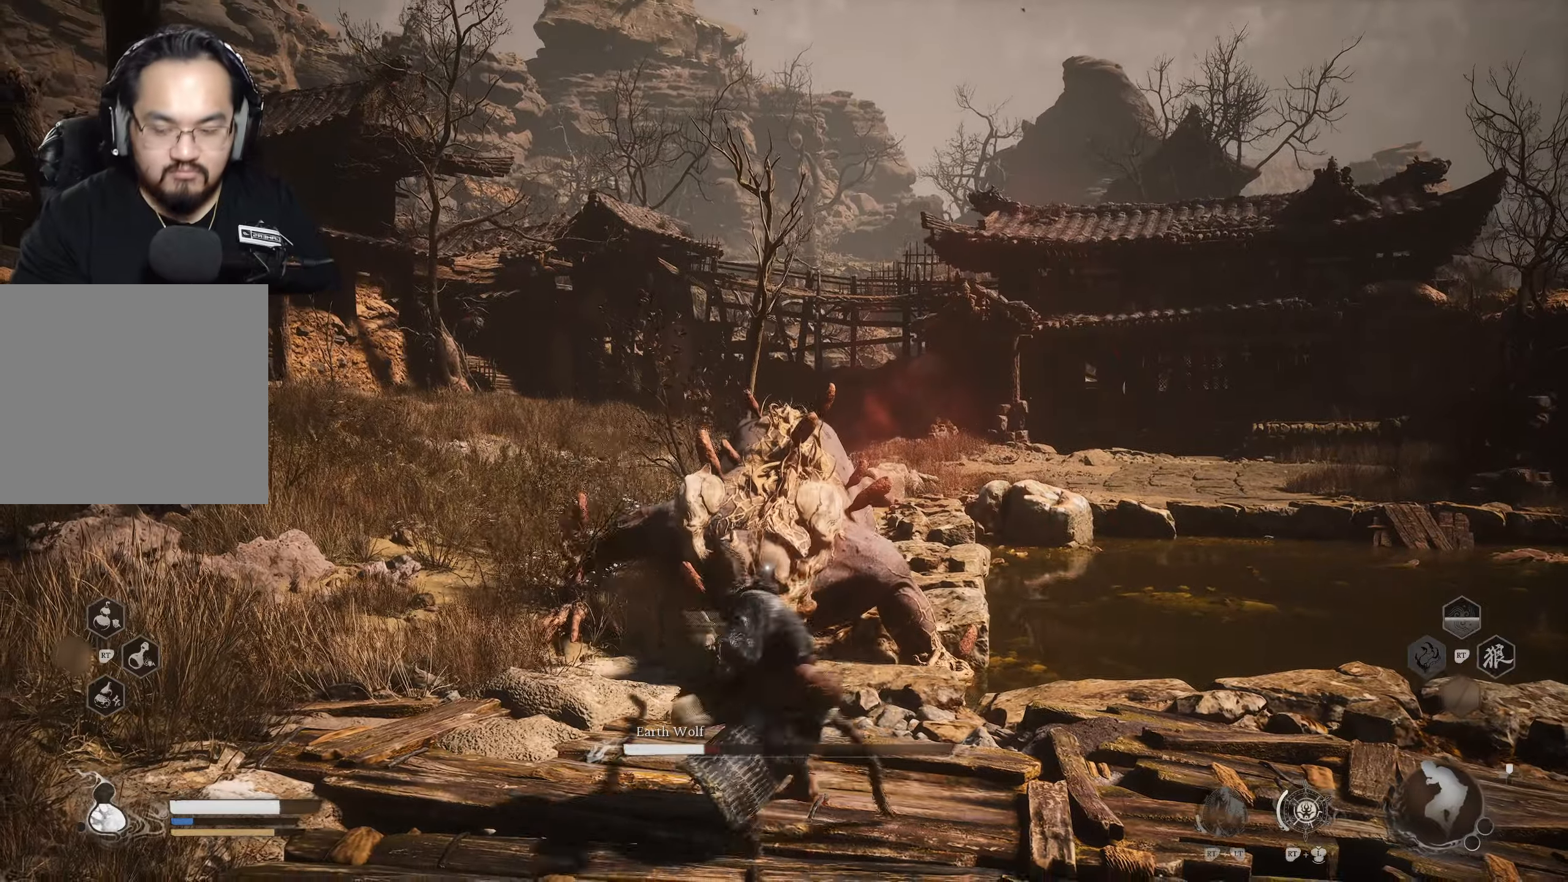
{"buttons": ["B"], "left_stick": "down", "right_stick": "up", "events": [[83, "X", "up"], [133, "left_stick", "center"], [317, "left_stick", "down"], [450, "B", "down"]]}
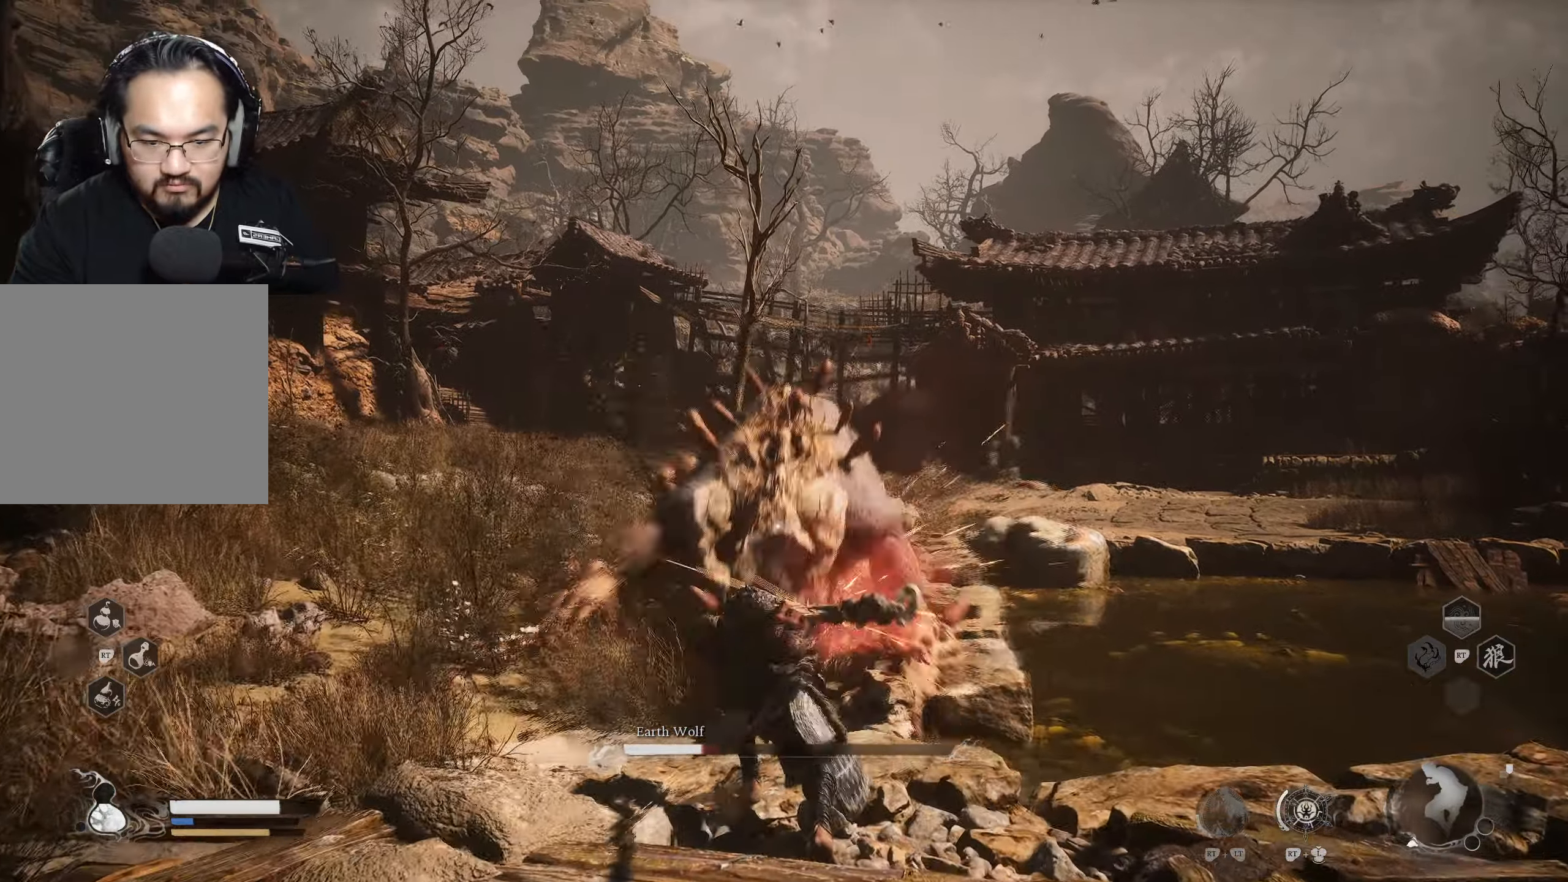
{"buttons": [], "left_stick": "center", "right_stick": "up", "events": [[283, "B", "up"], [450, "left_stick", "center"]]}
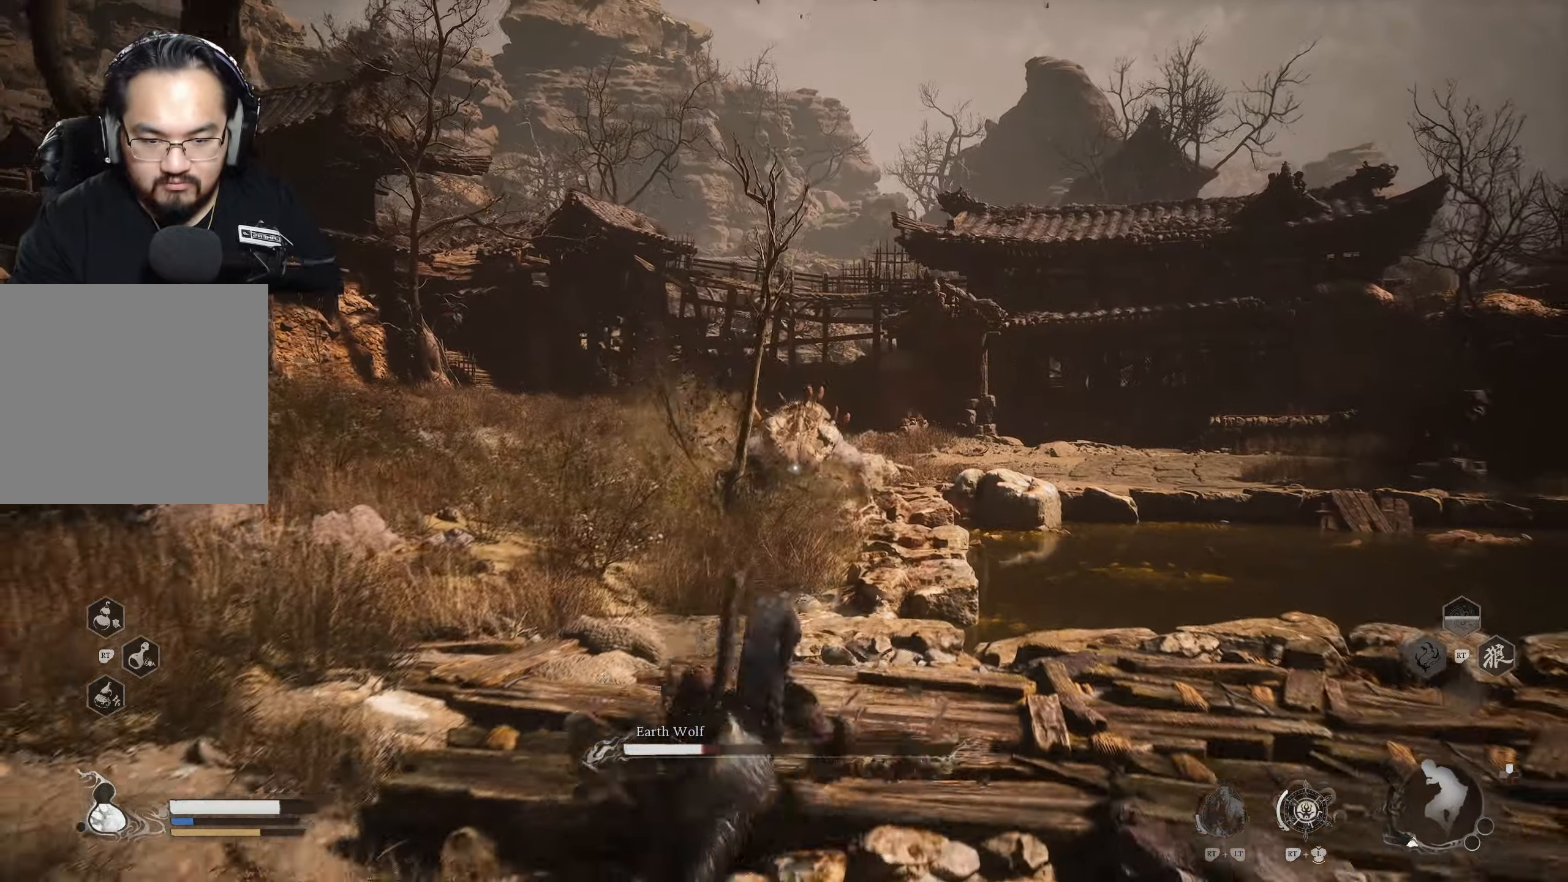
{"buttons": [], "left_stick": "up-right", "right_stick": "up", "events": [[117, "left_stick", "up-right"]]}
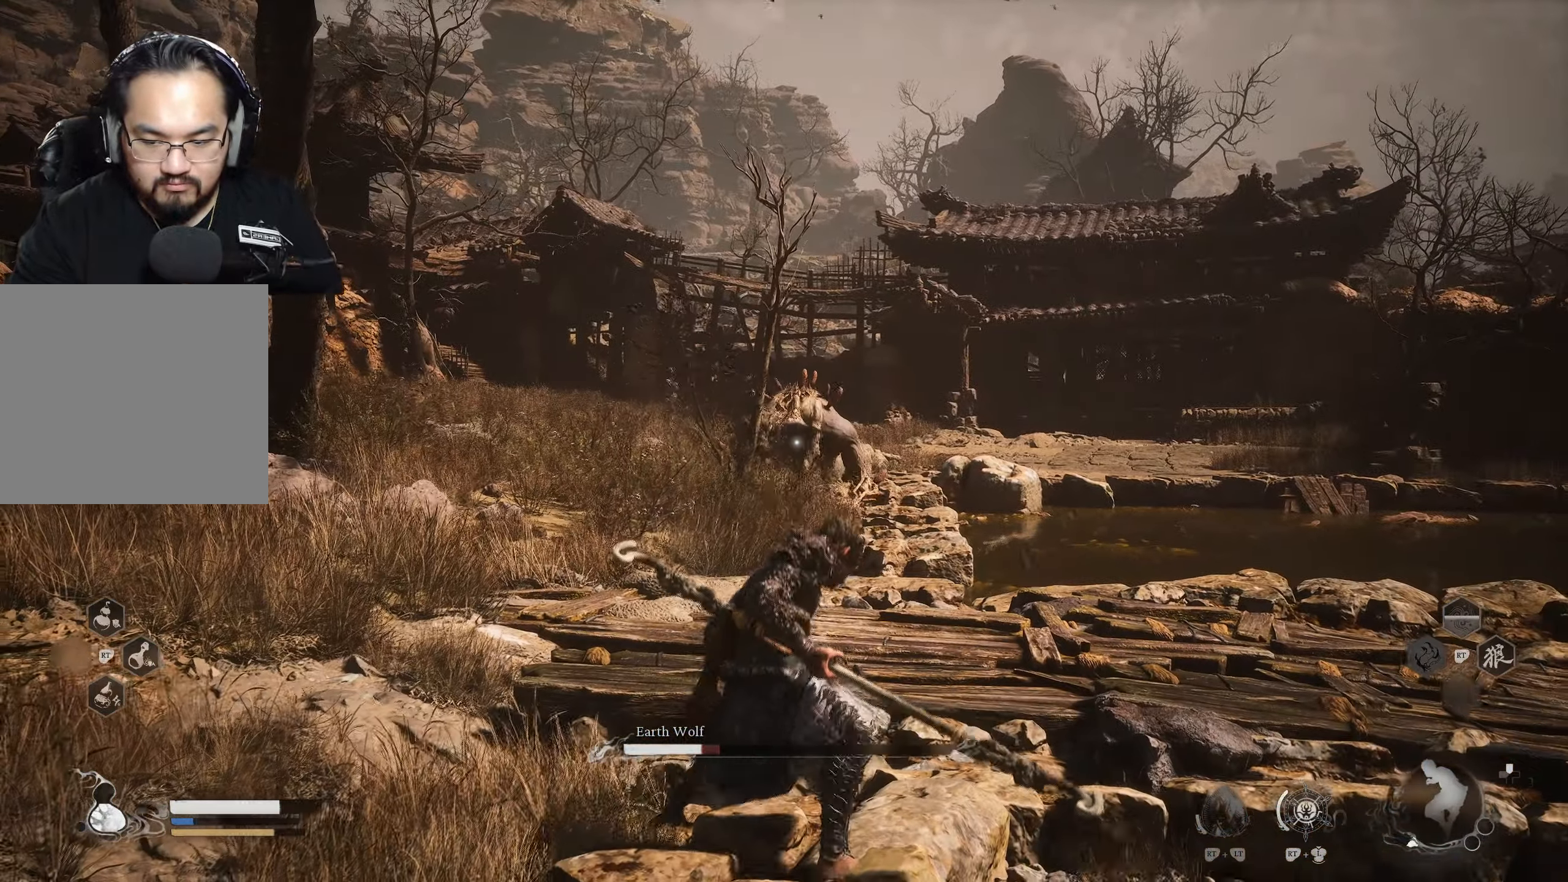
{"buttons": [], "left_stick": "up-right", "right_stick": "up", "events": []}
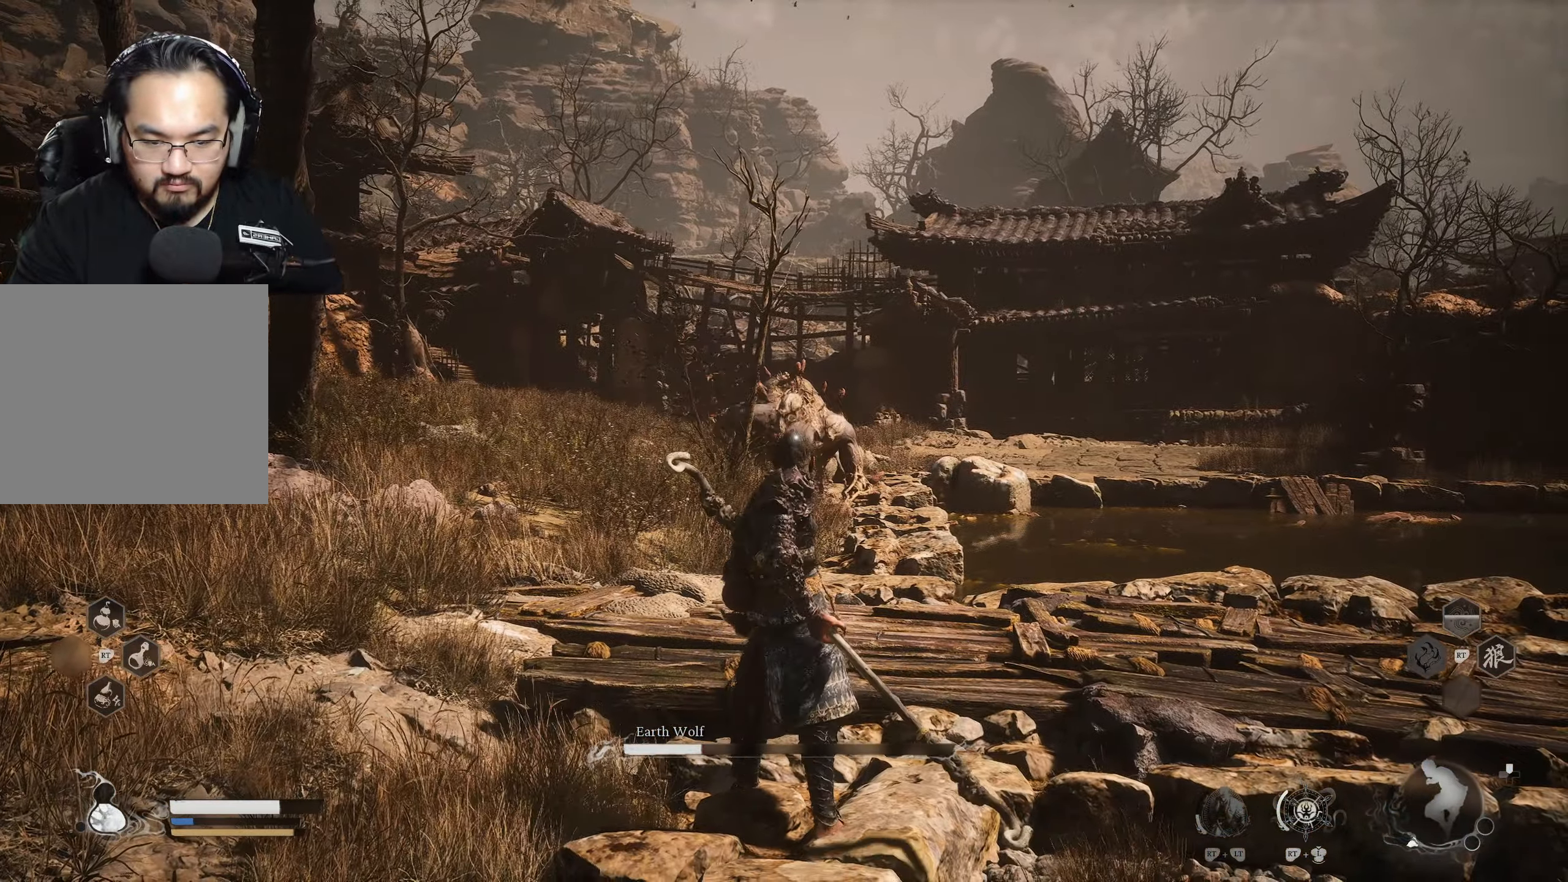
{"buttons": [], "left_stick": "up-right", "right_stick": "up", "events": []}
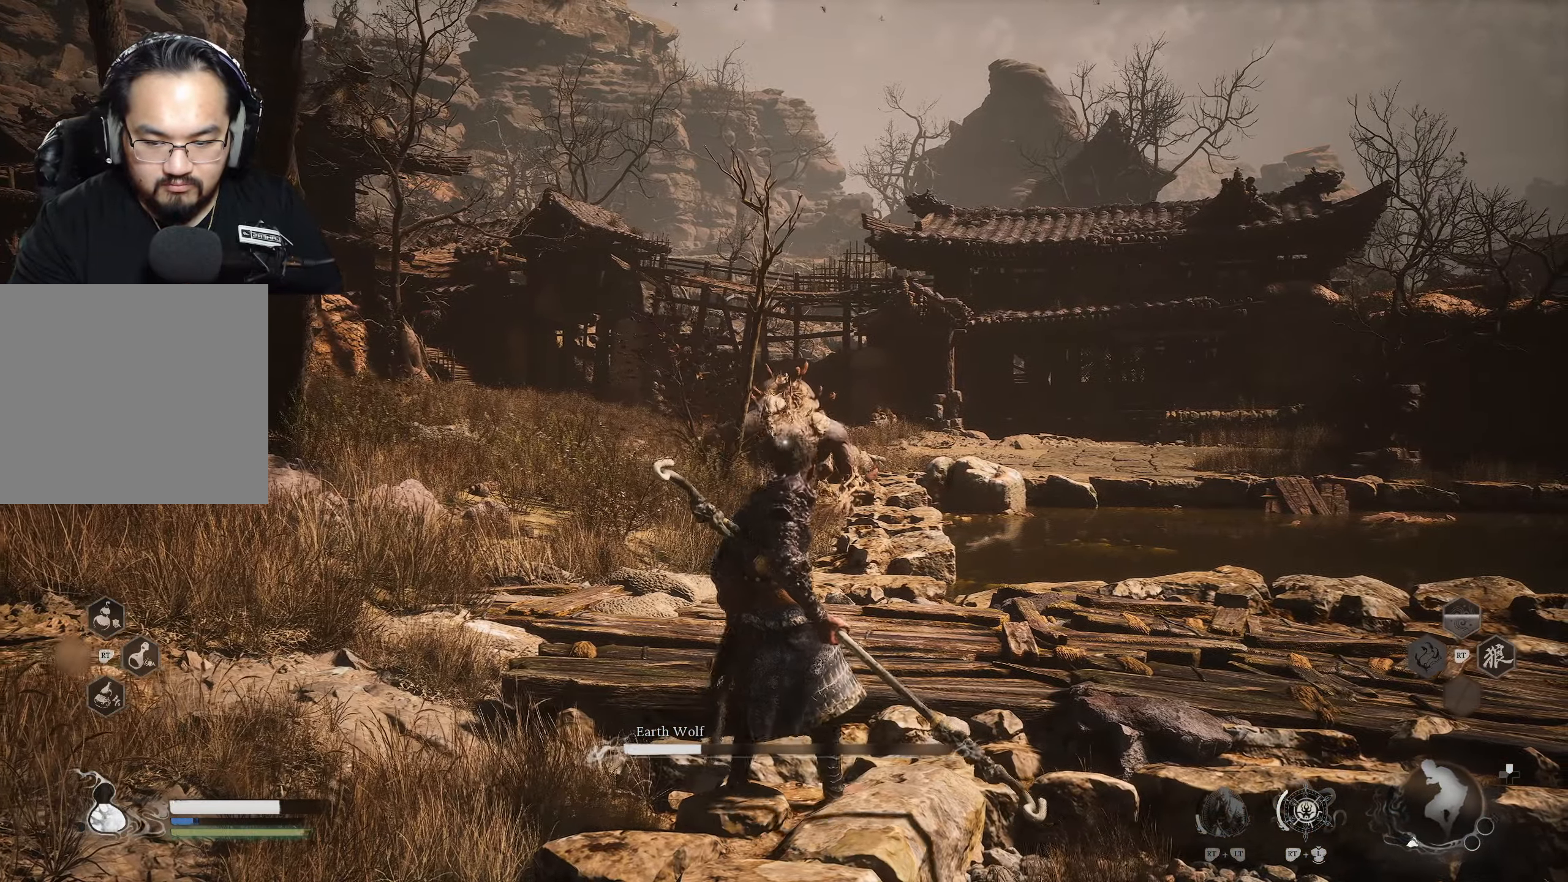
{"buttons": [], "left_stick": "up-right", "right_stick": "up", "events": []}
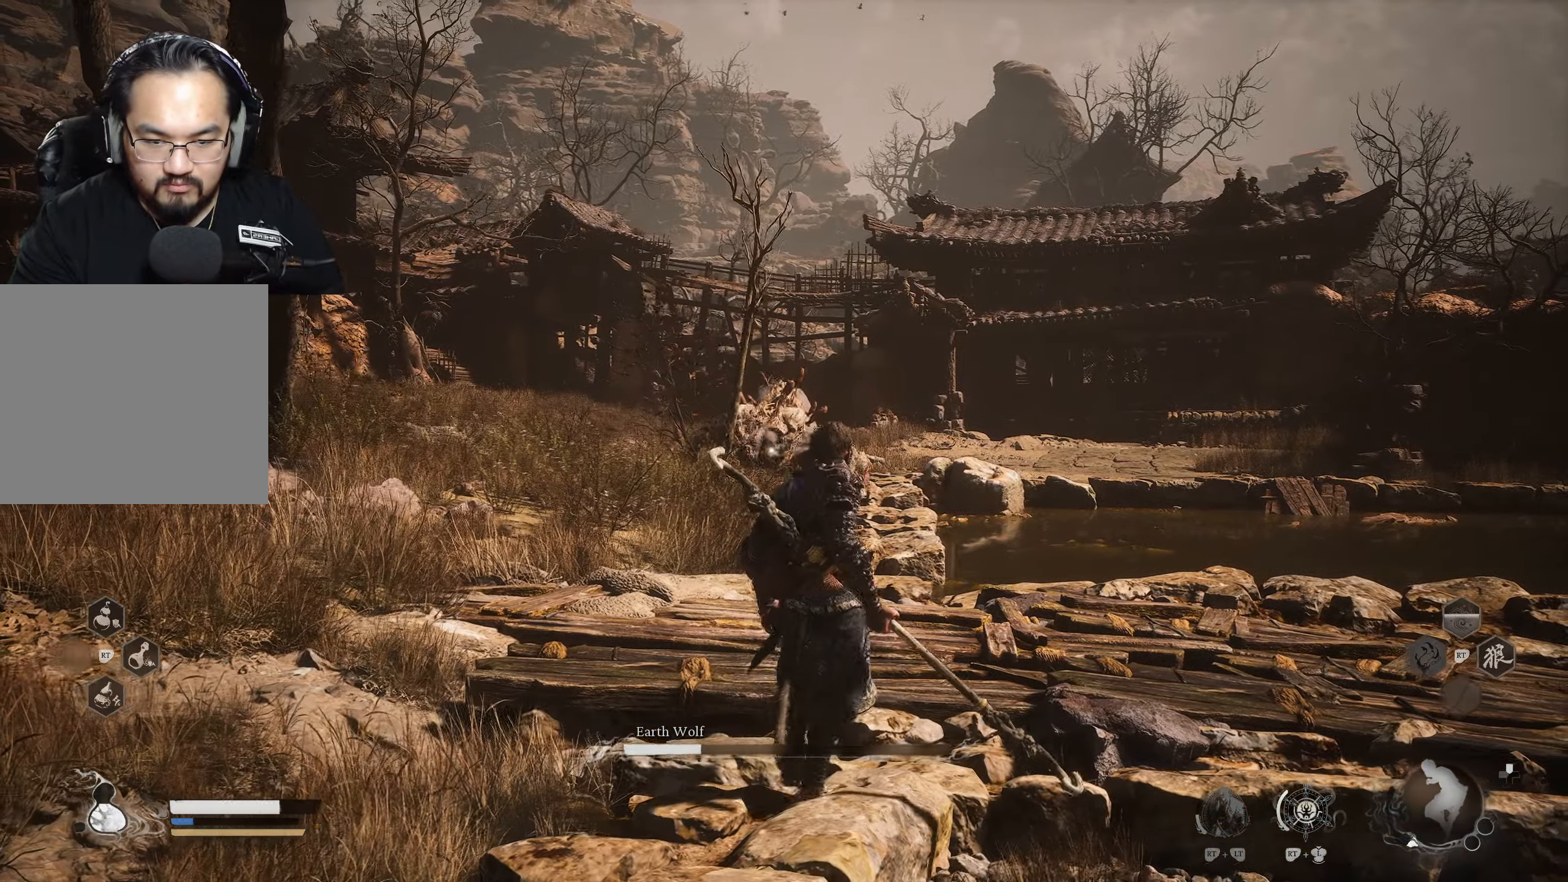
{"buttons": [], "left_stick": "up-right", "right_stick": "up", "events": []}
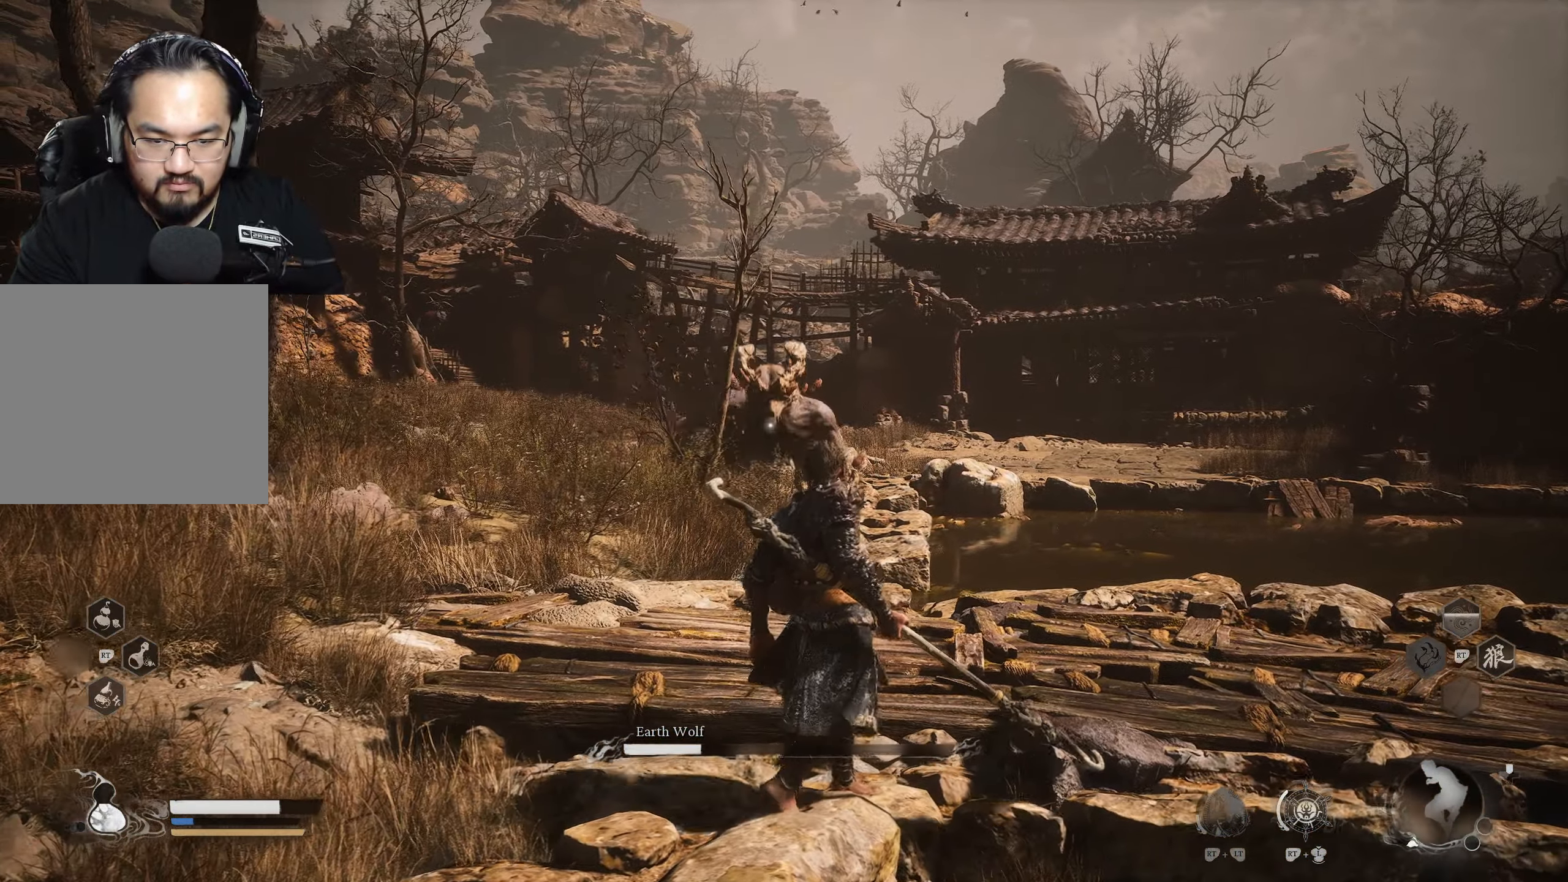
{"buttons": [], "left_stick": "up-right", "right_stick": "up", "events": []}
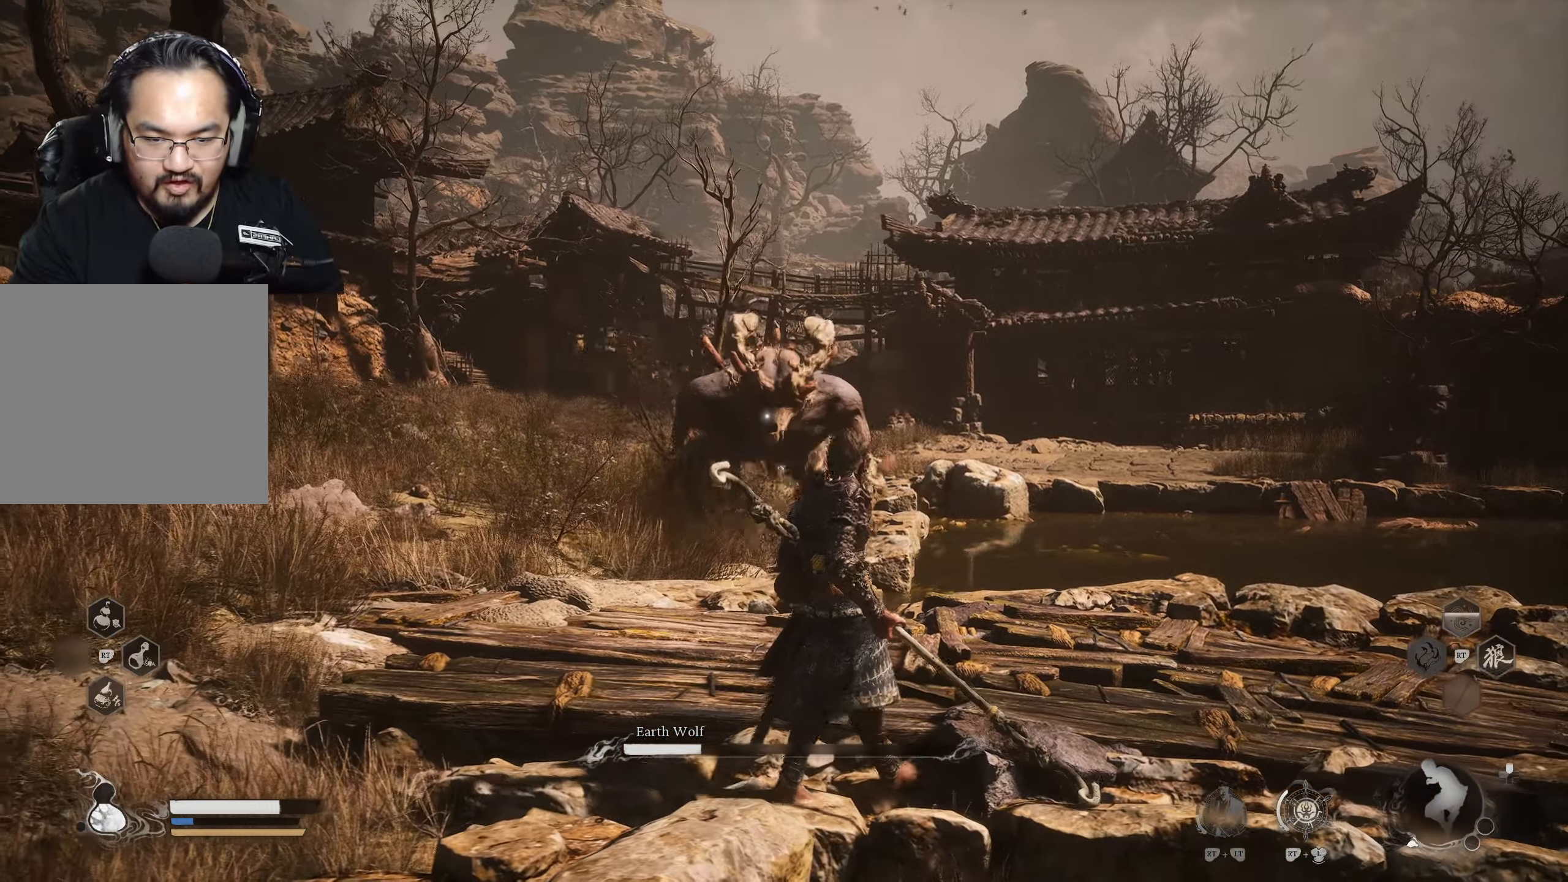
{"buttons": [], "left_stick": "right", "right_stick": "up", "events": [[267, "B", "down"], [283, "left_stick", "right"], [350, "B", "up"]]}
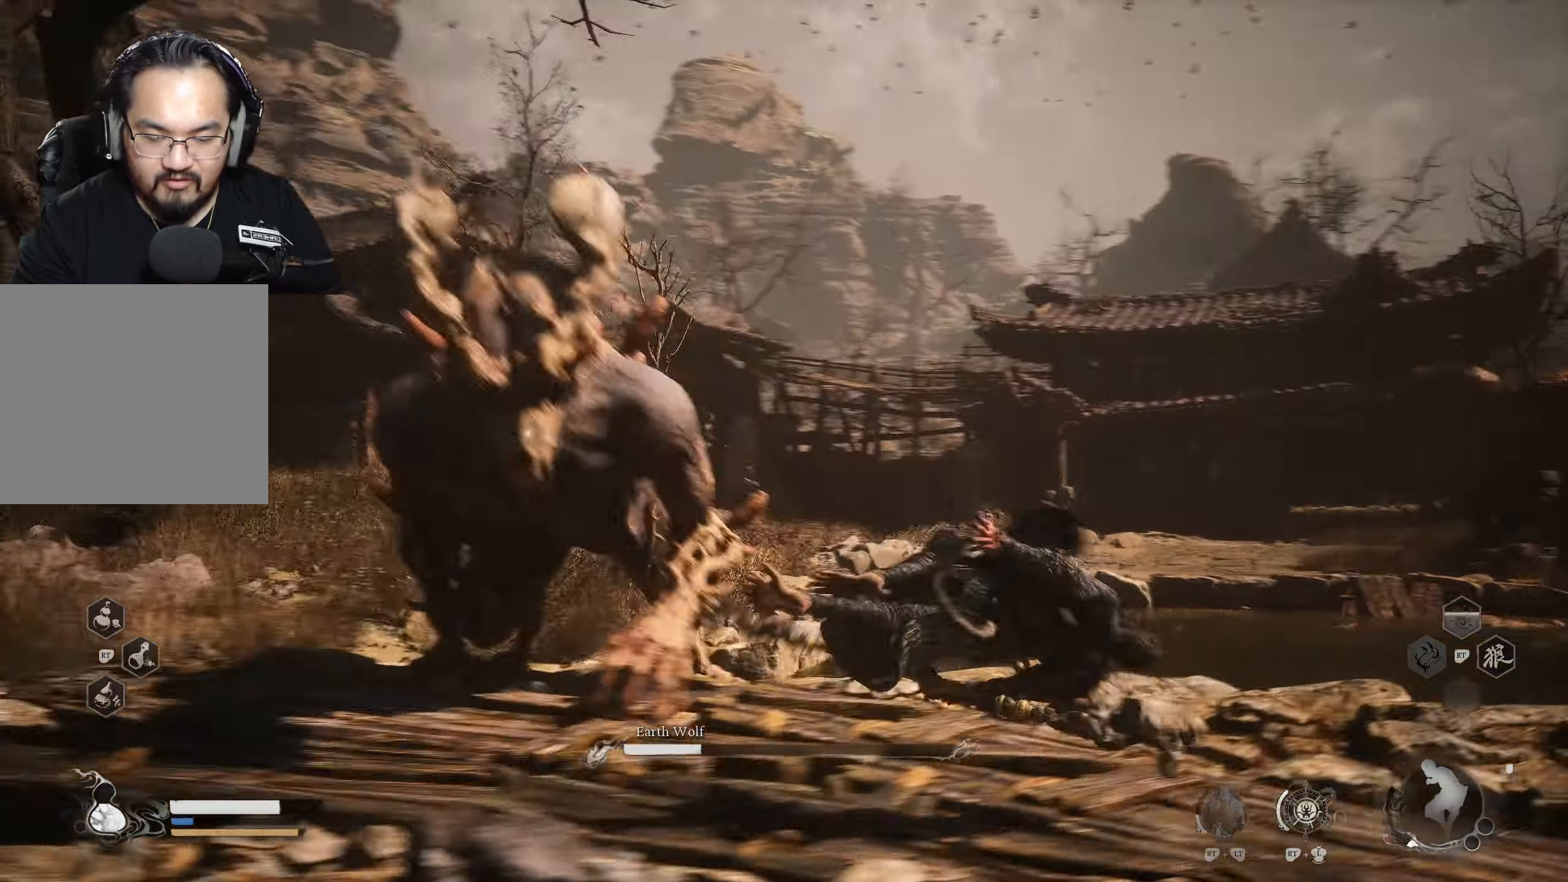
{"buttons": [], "left_stick": "left", "right_stick": "center", "events": [[150, "left_stick", "center"], [367, "left_stick", "down-left"], [433, "left_stick", "left"], [467, "right_stick", "center"]]}
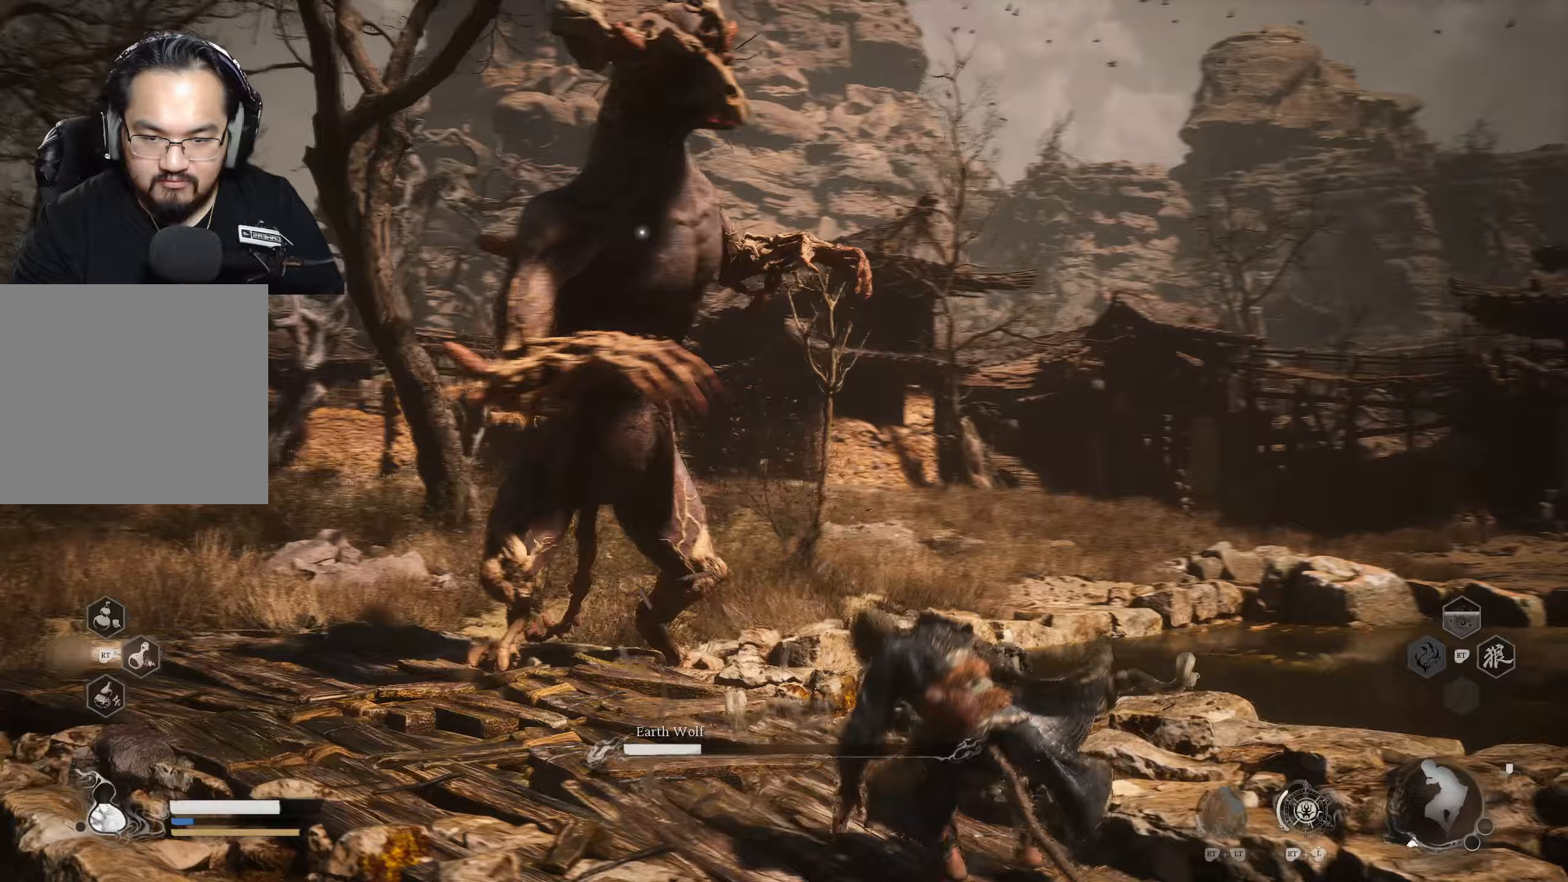
{"buttons": [], "left_stick": "left", "right_stick": "center", "events": [[233, "B", "down"], [383, "B", "up"]]}
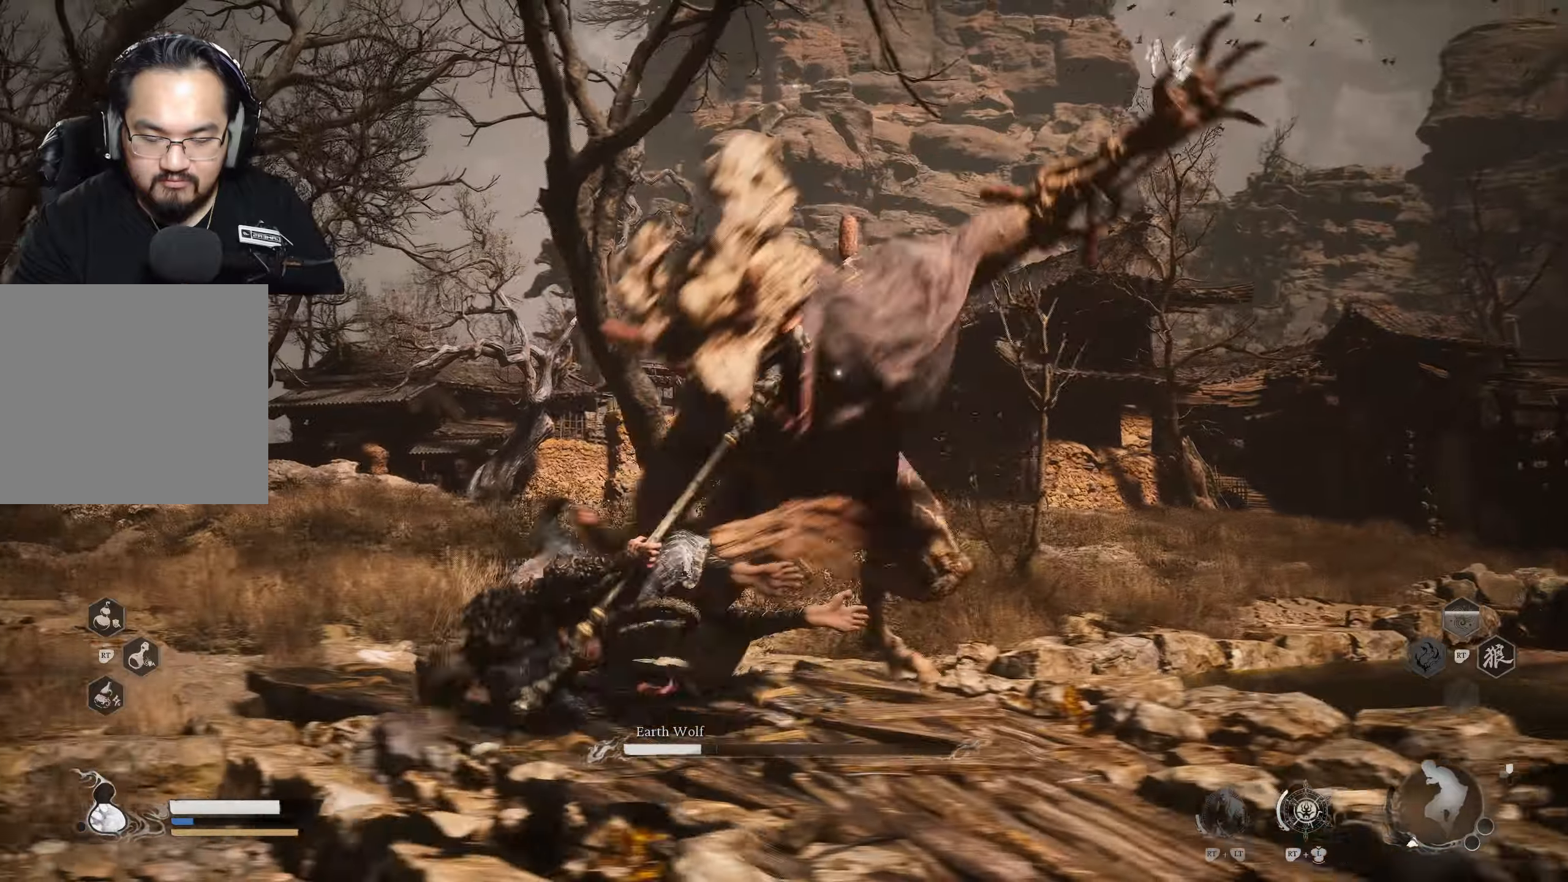
{"buttons": ["X"], "left_stick": "right", "right_stick": "center", "events": [[183, "left_stick", "center"], [317, "left_stick", "right"], [467, "X", "down"]]}
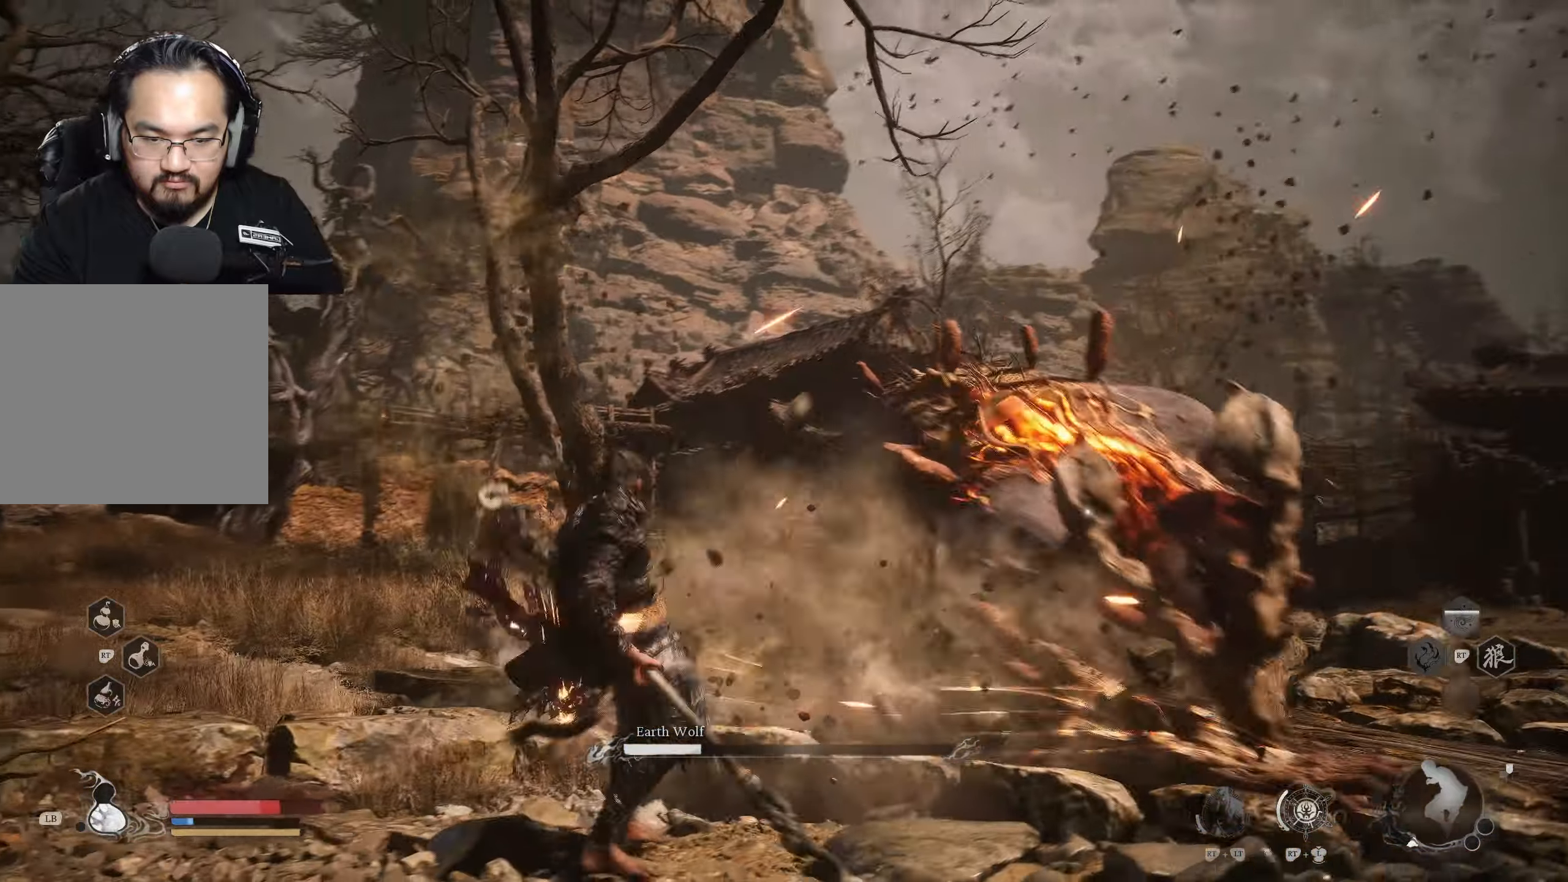
{"buttons": [], "left_stick": "down", "right_stick": "center", "events": [[33, "X", "up"], [133, "left_stick", "down-right"], [167, "B", "down"], [233, "left_stick", "down"], [267, "B", "up"]]}
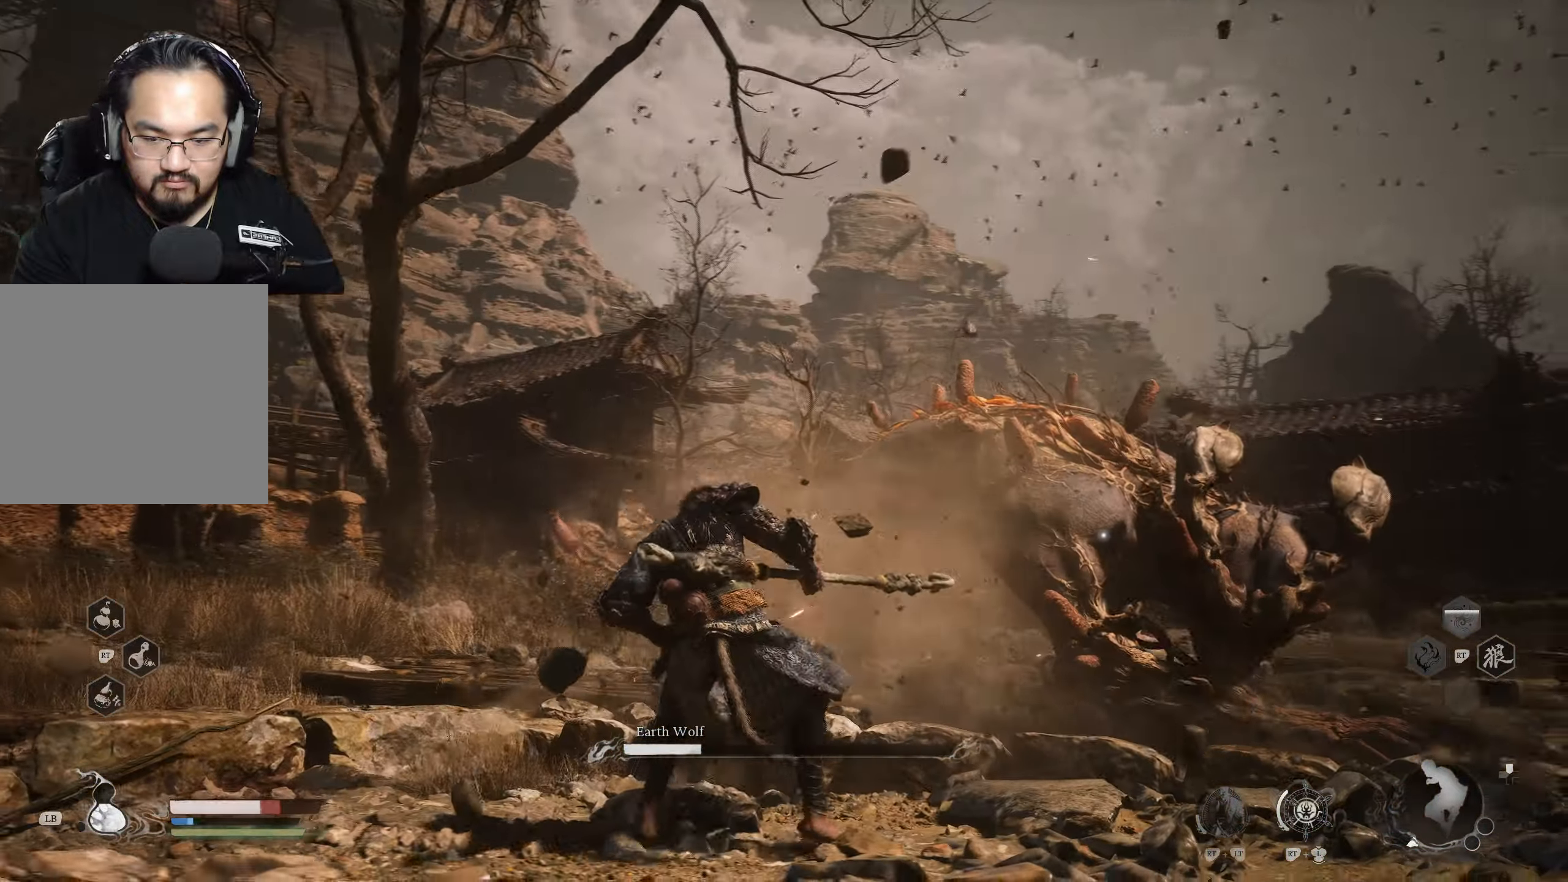
{"buttons": [], "left_stick": "down", "right_stick": "center", "events": [[367, "B", "down"], [483, "B", "up"]]}